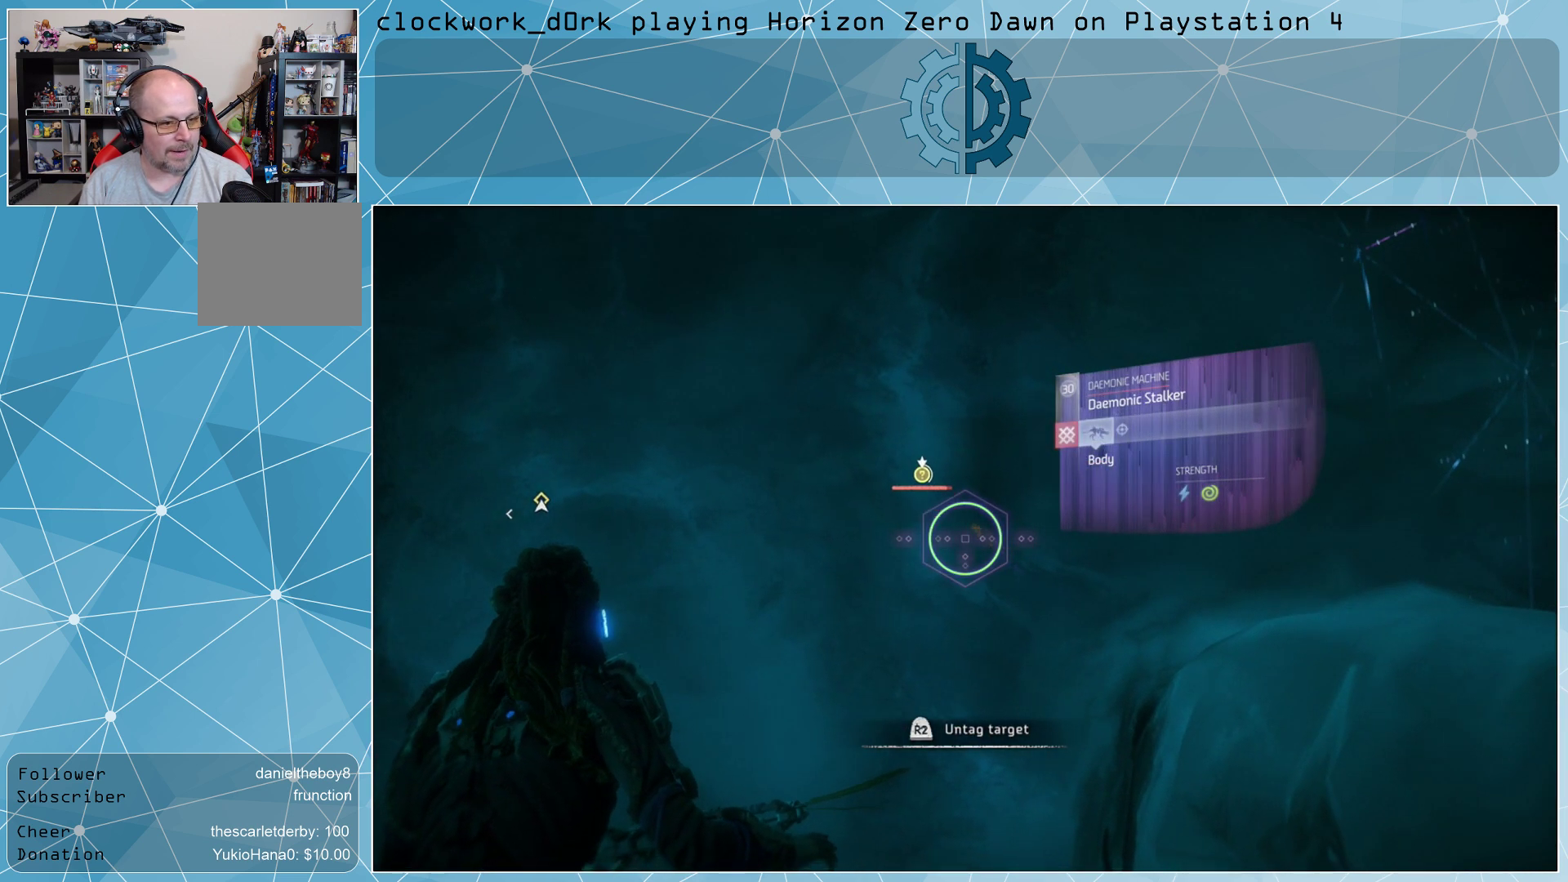
Gameplay with a controller (PlayStation layout); each line is a JSON object with the inputs held at the frame after it. "events" lists button and stick changes between this image and that frame as [ms after this image, input, new state], when the widget could be followed in between.
{"buttons": [], "left_stick": "center", "right_stick": "center", "events": []}
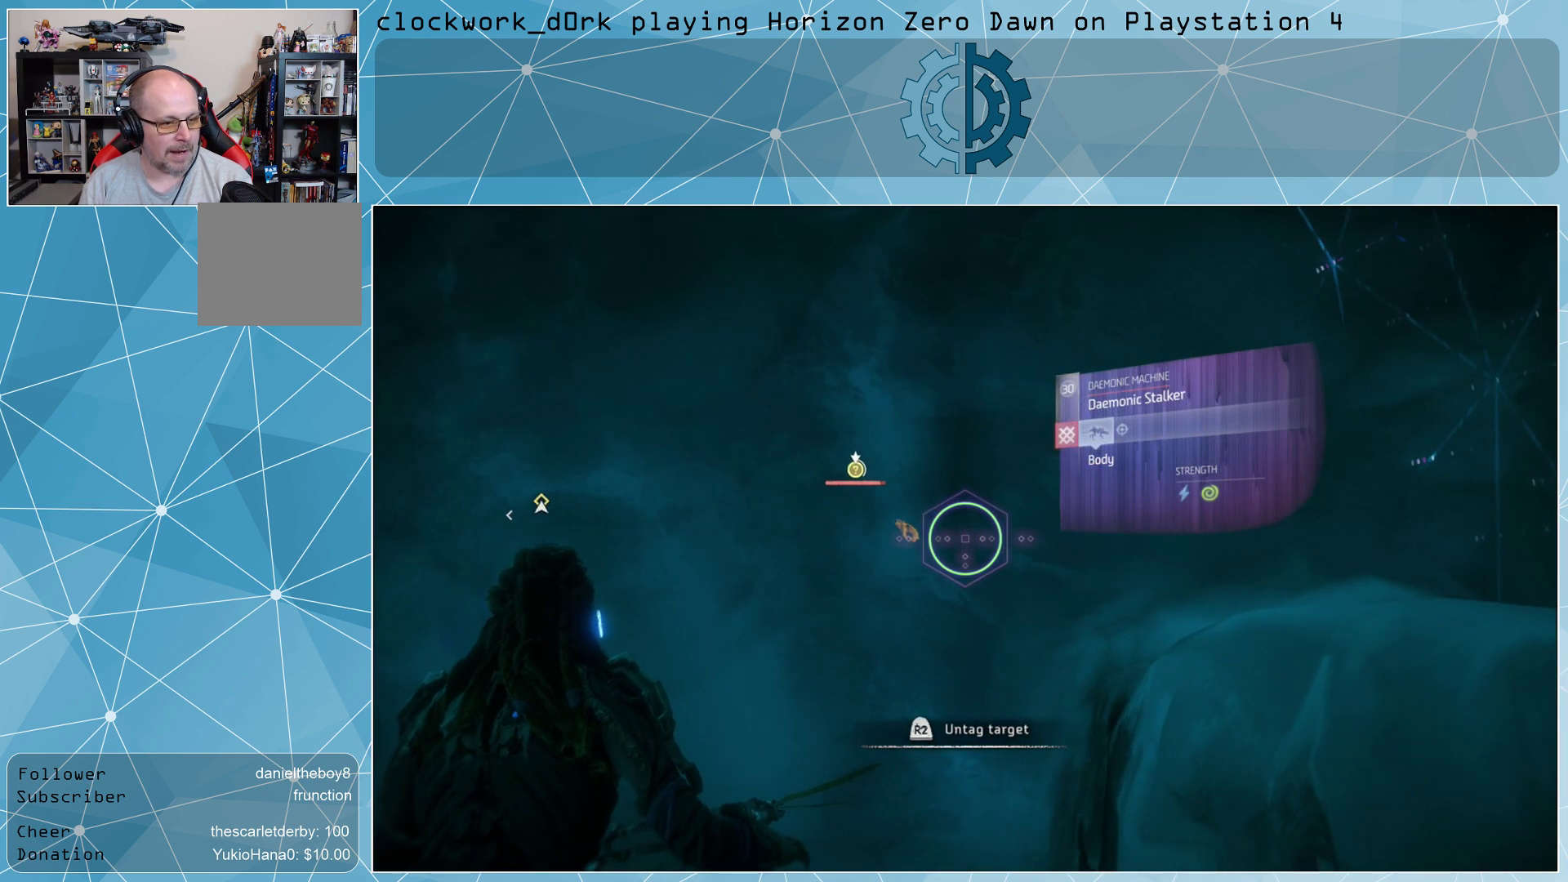
{"buttons": [], "left_stick": "center", "right_stick": "center", "events": [[67, "right_stick", "left"], [200, "right_stick", "center"]]}
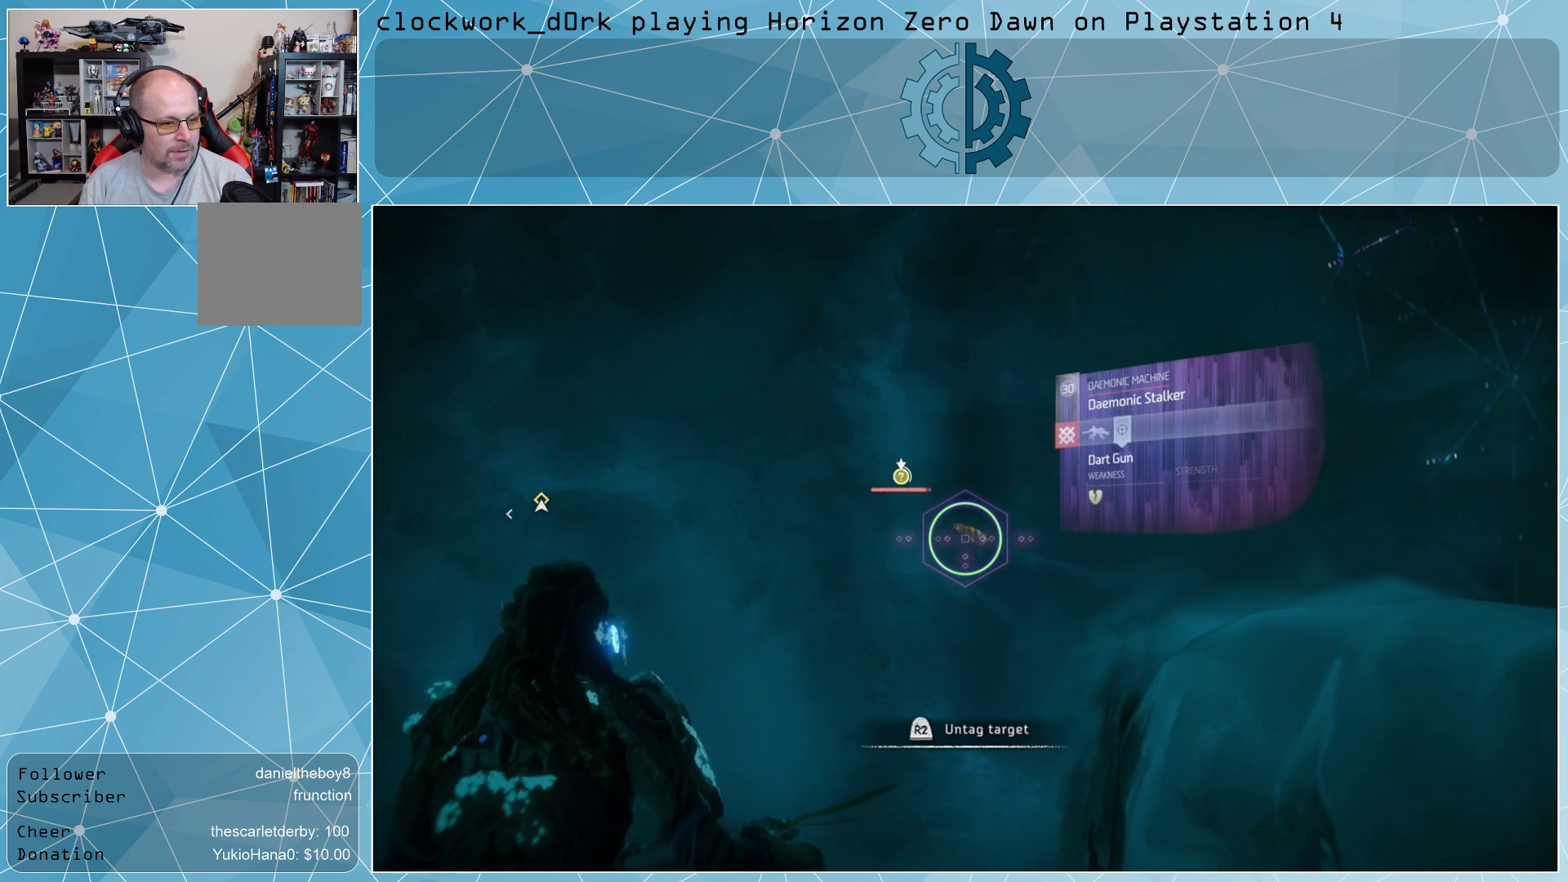
{"buttons": [], "left_stick": "center", "right_stick": "center", "events": []}
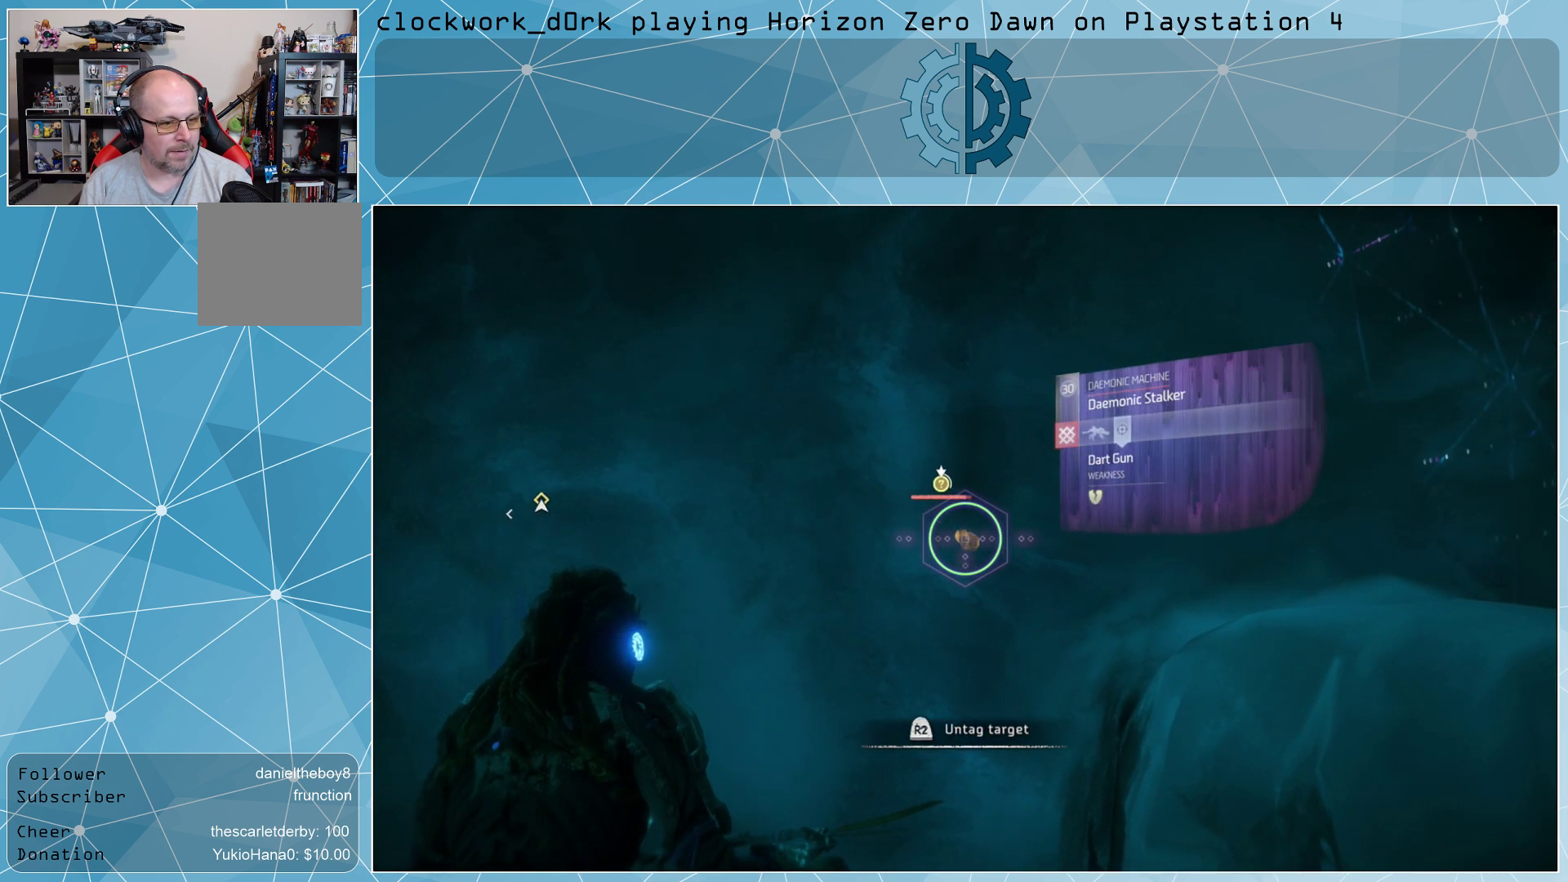
{"buttons": [], "left_stick": "center", "right_stick": "center", "events": []}
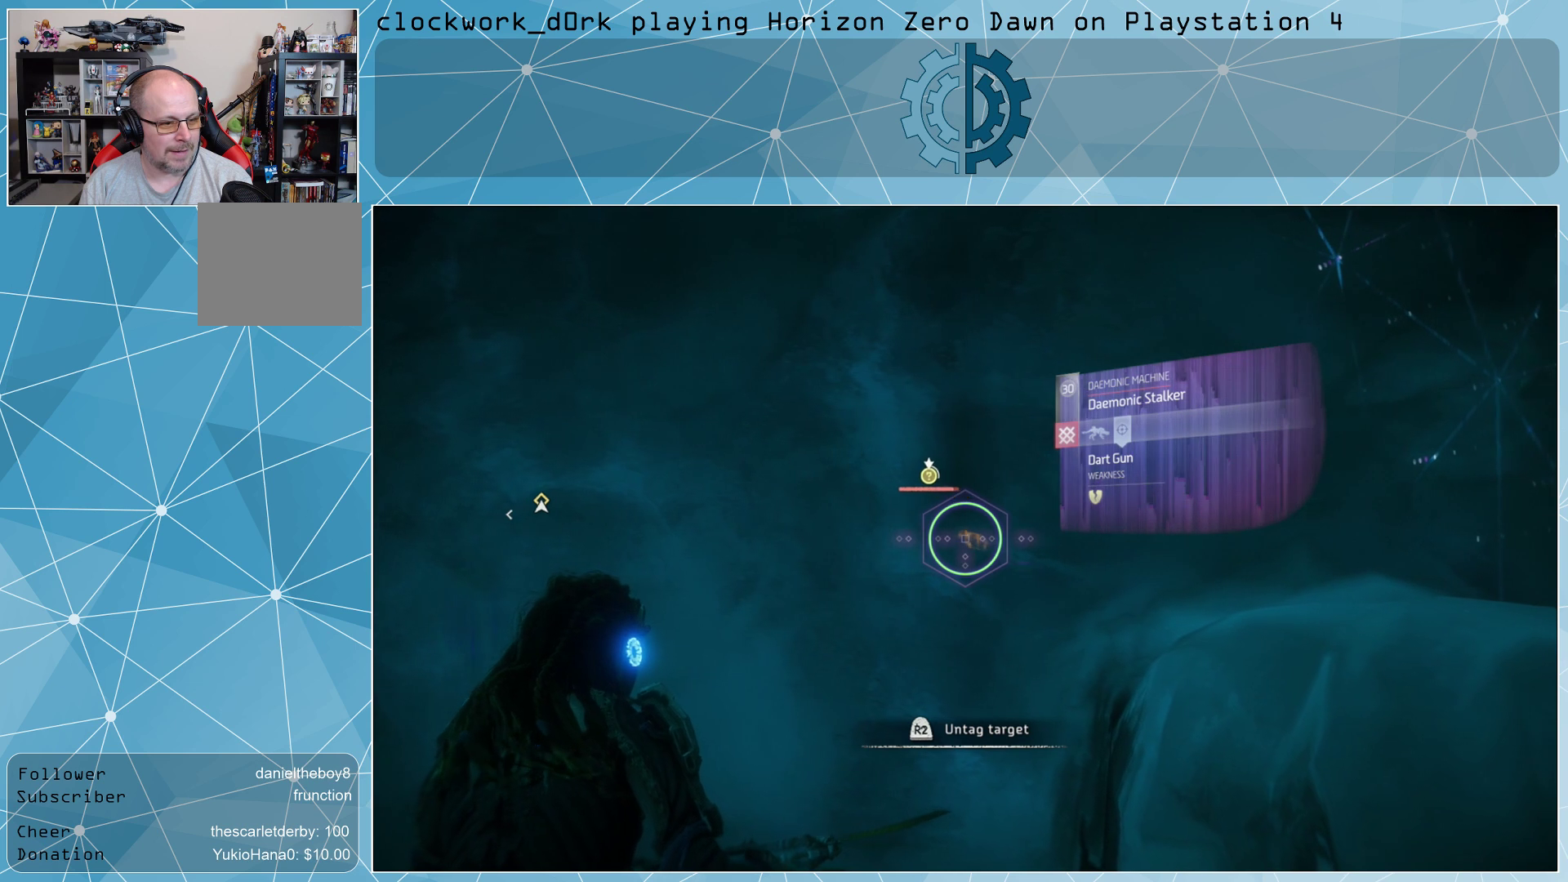
{"buttons": [], "left_stick": "center", "right_stick": "center", "events": []}
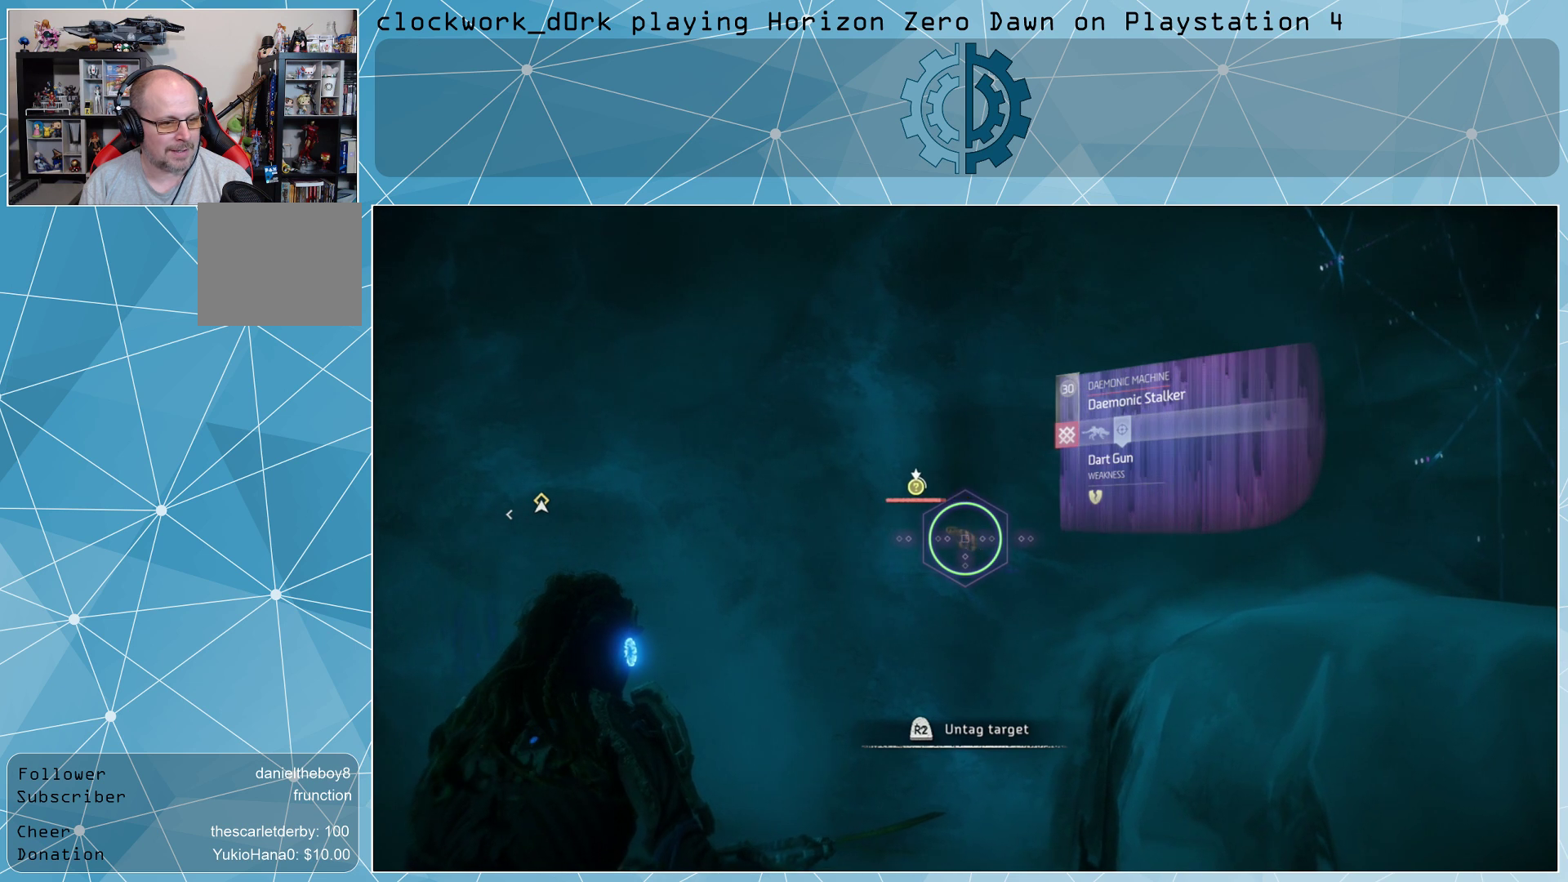
{"buttons": [], "left_stick": "center", "right_stick": "center", "events": []}
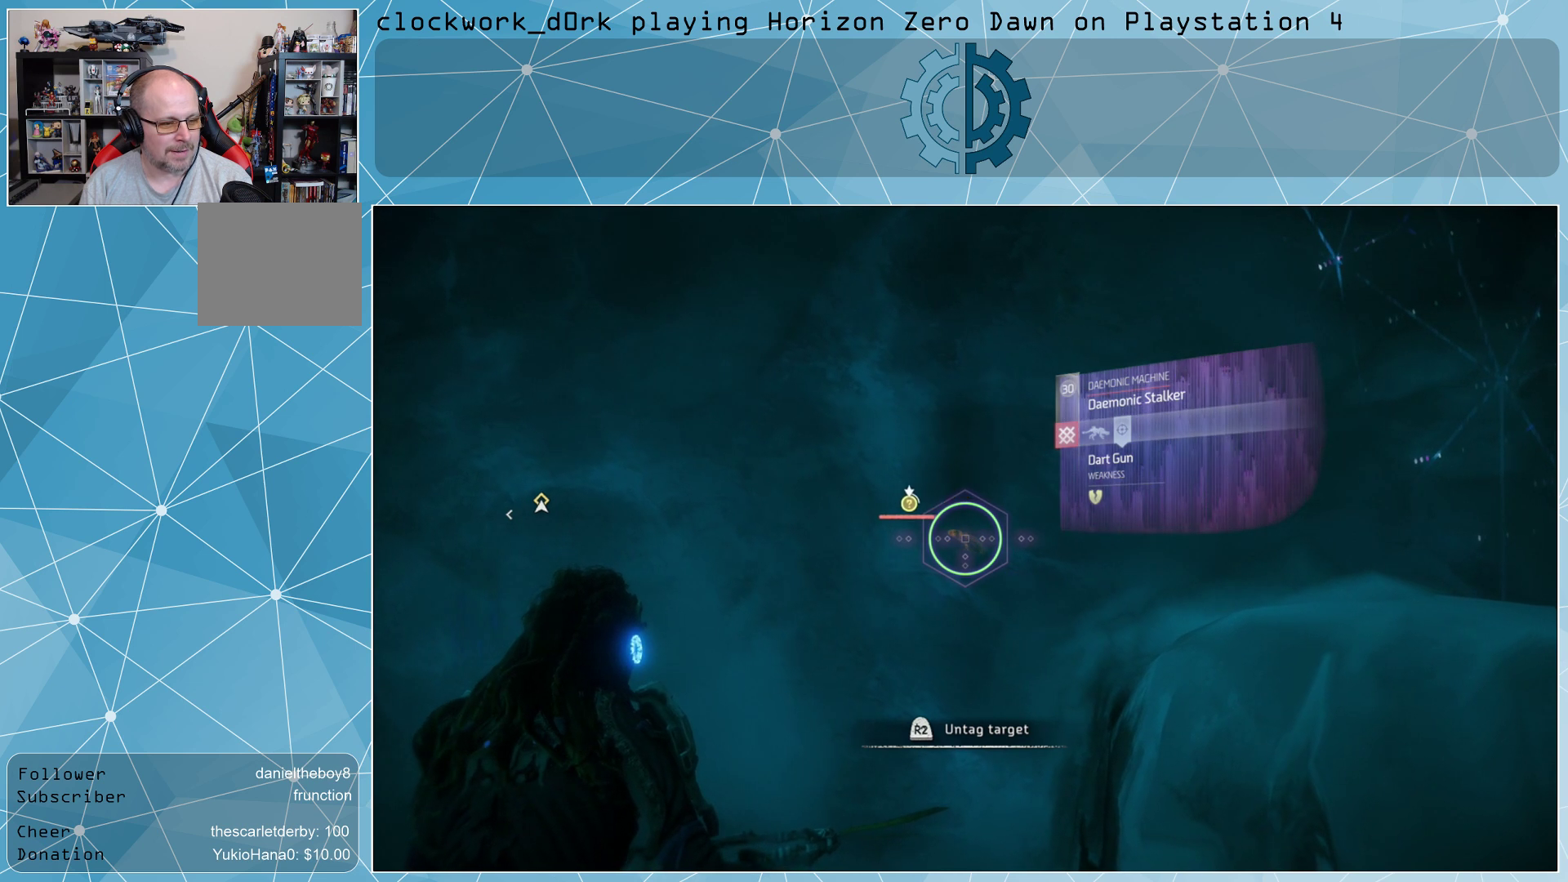
{"buttons": [], "left_stick": "center", "right_stick": "center", "events": []}
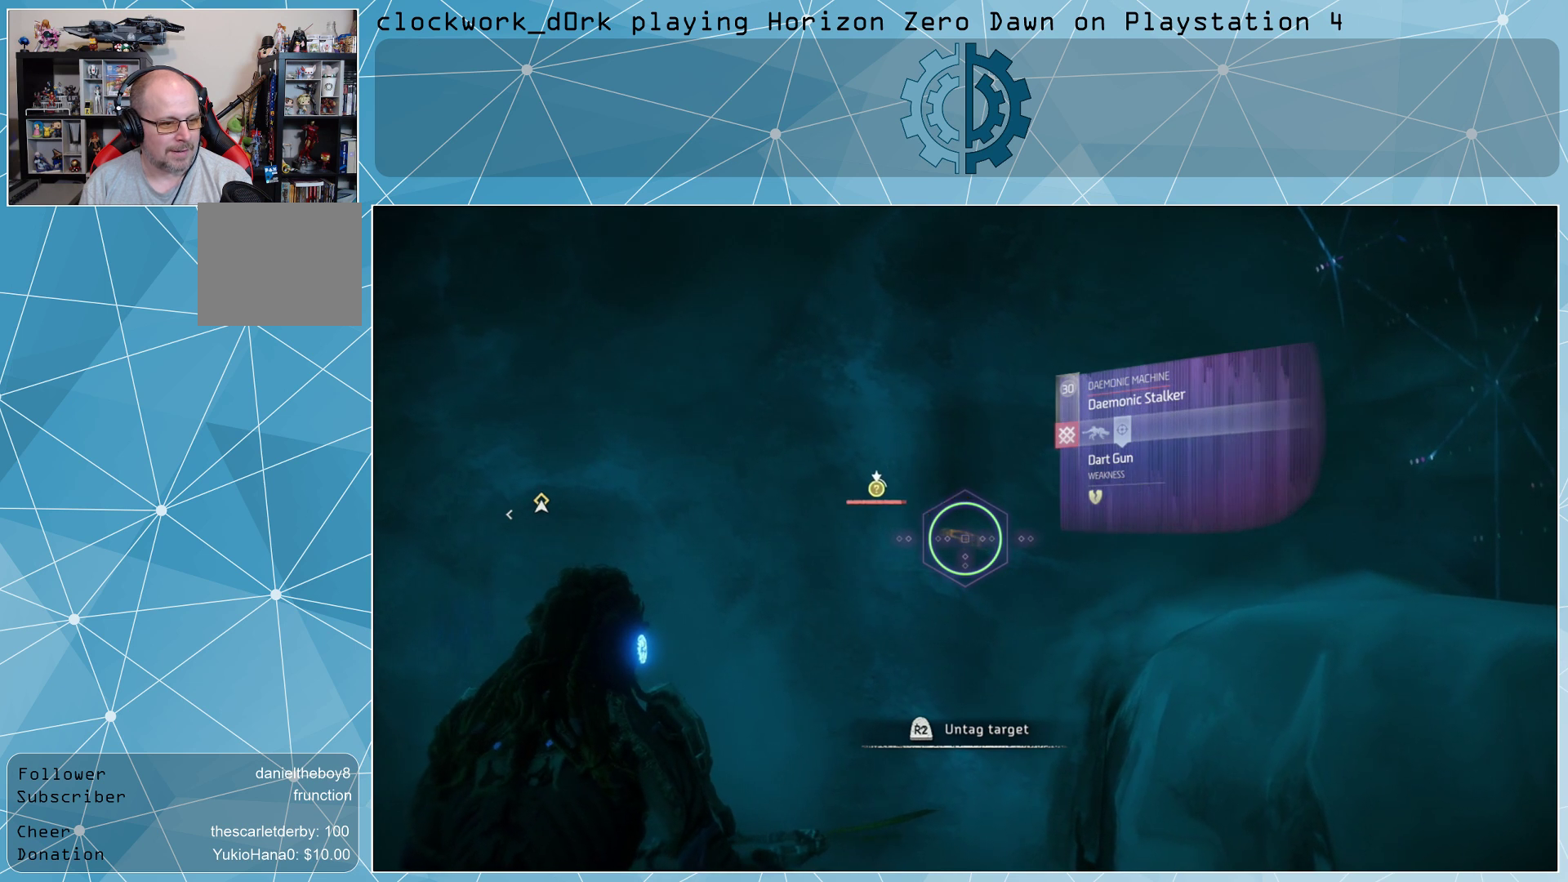
{"buttons": [], "left_stick": "center", "right_stick": "center", "events": []}
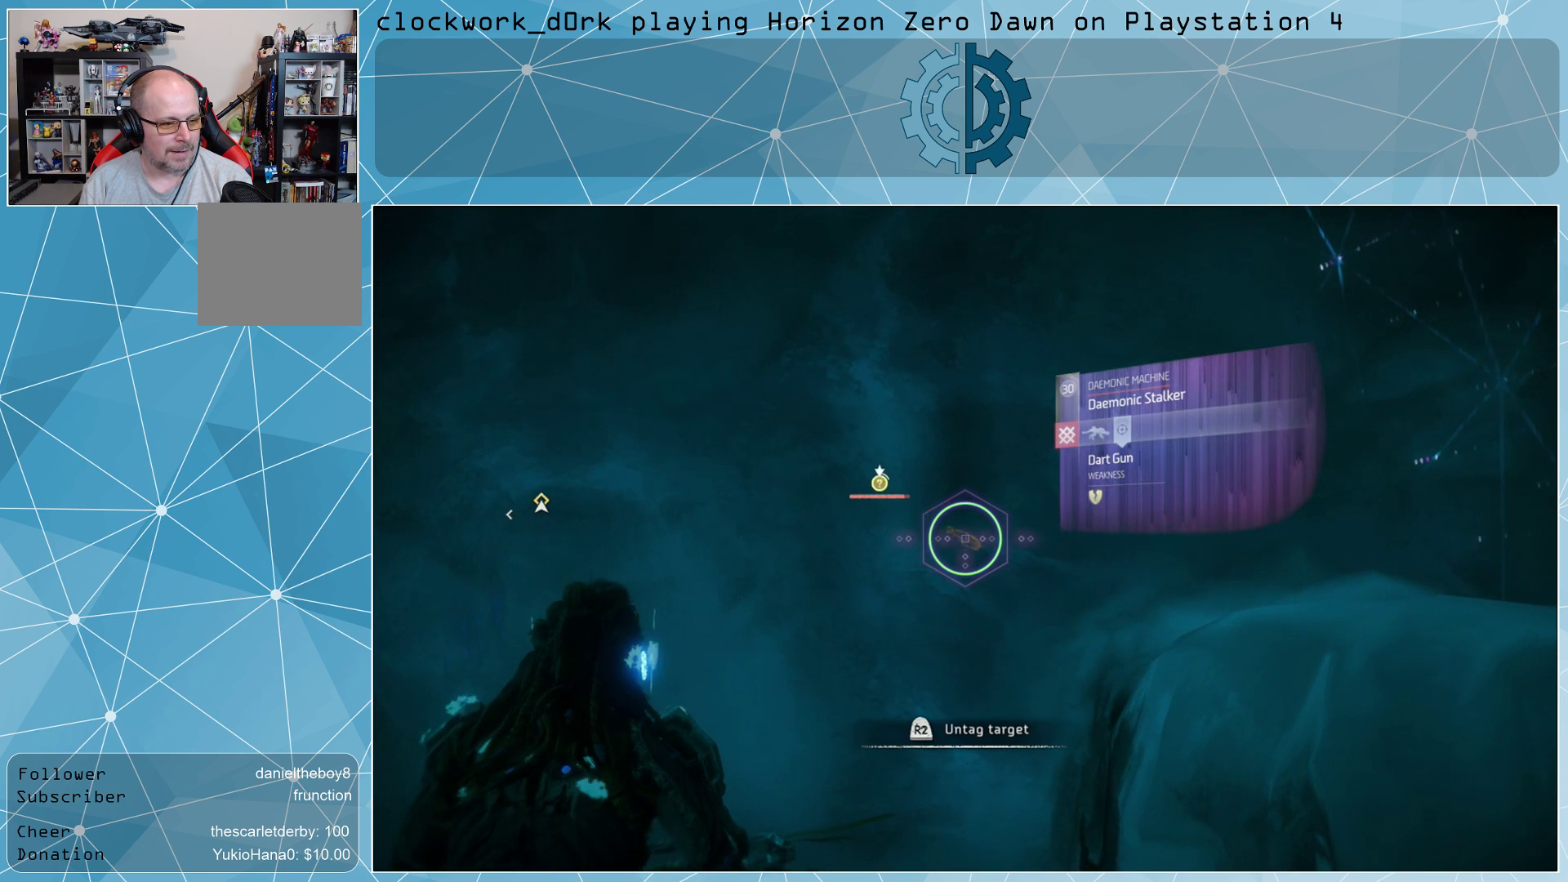
{"buttons": ["R3"], "left_stick": "center", "right_stick": "center", "events": [[500, "R3", "down"]]}
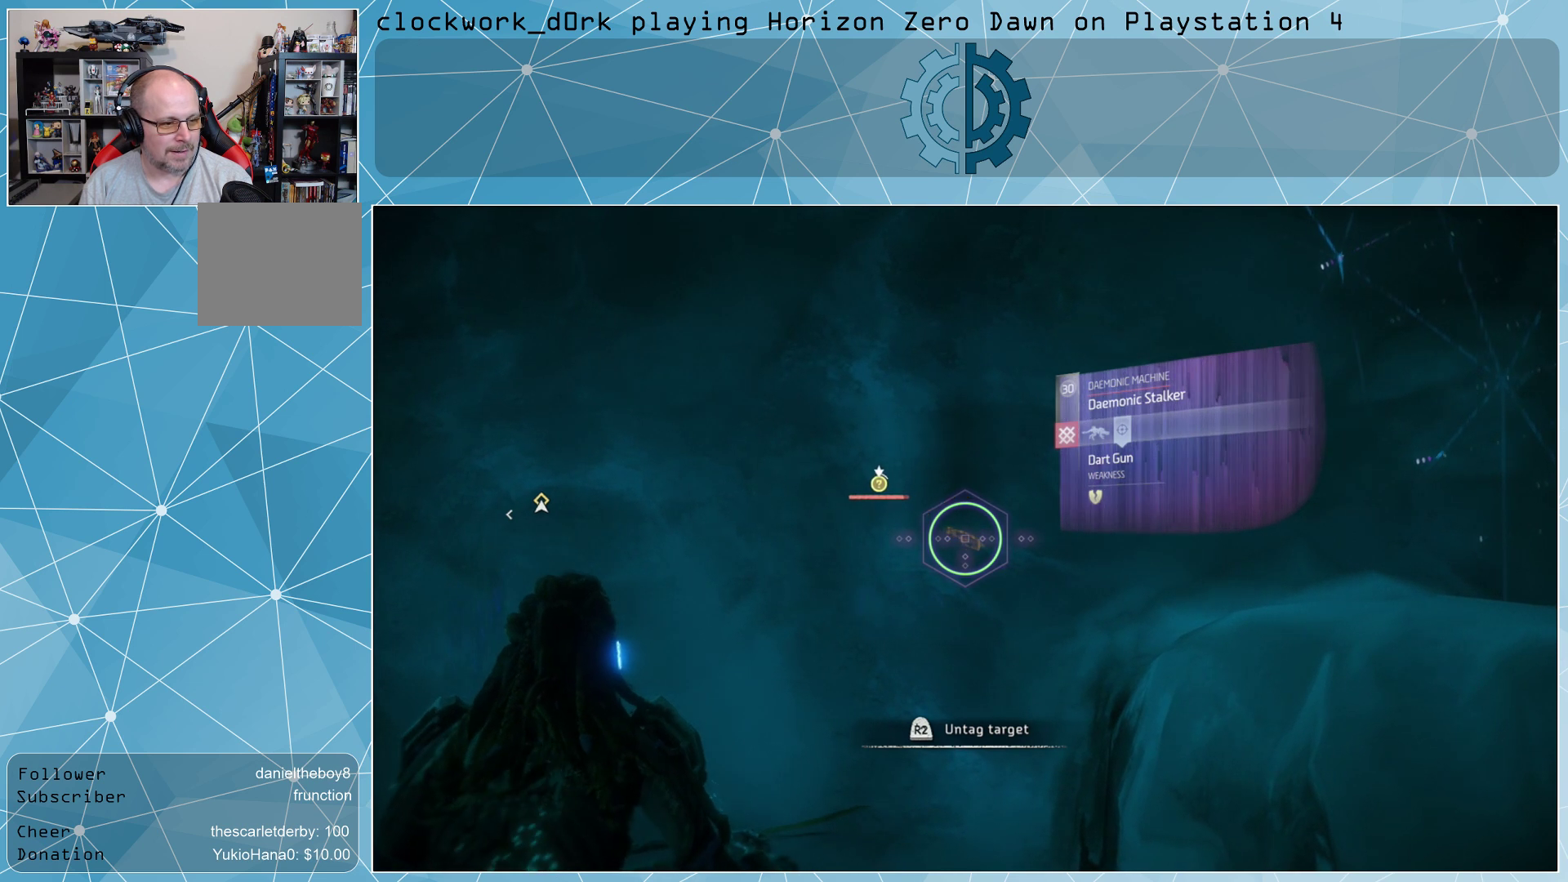
{"buttons": [], "left_stick": "center", "right_stick": "down-right", "events": [[100, "R3", "up"], [400, "right_stick", "down-right"]]}
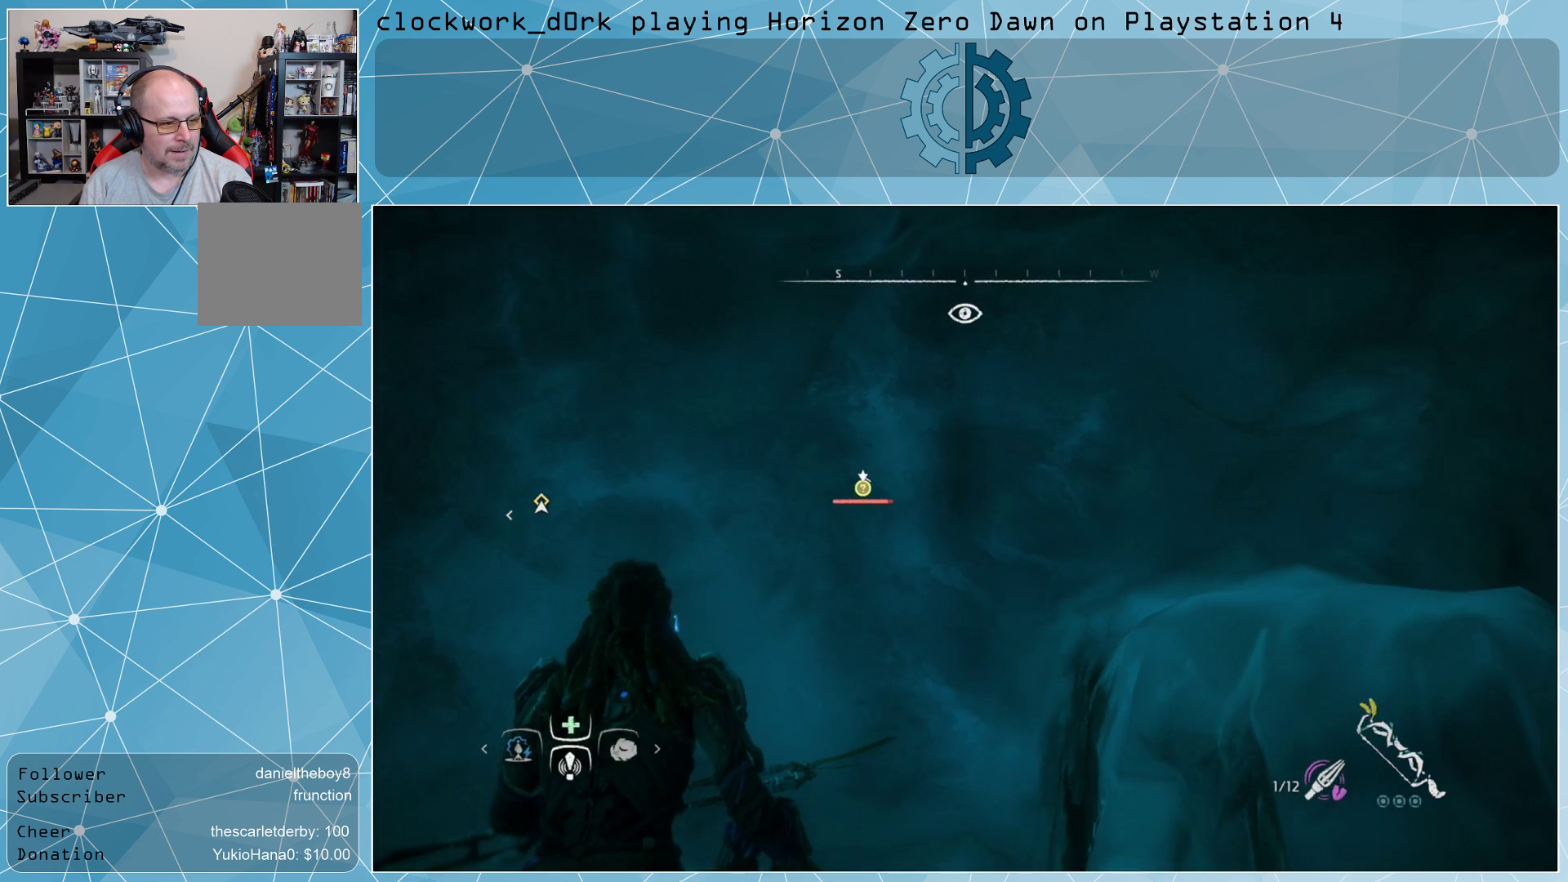
{"buttons": [], "left_stick": "down-right", "right_stick": "center", "events": [[67, "right_stick", "center"], [233, "left_stick", "down-right"]]}
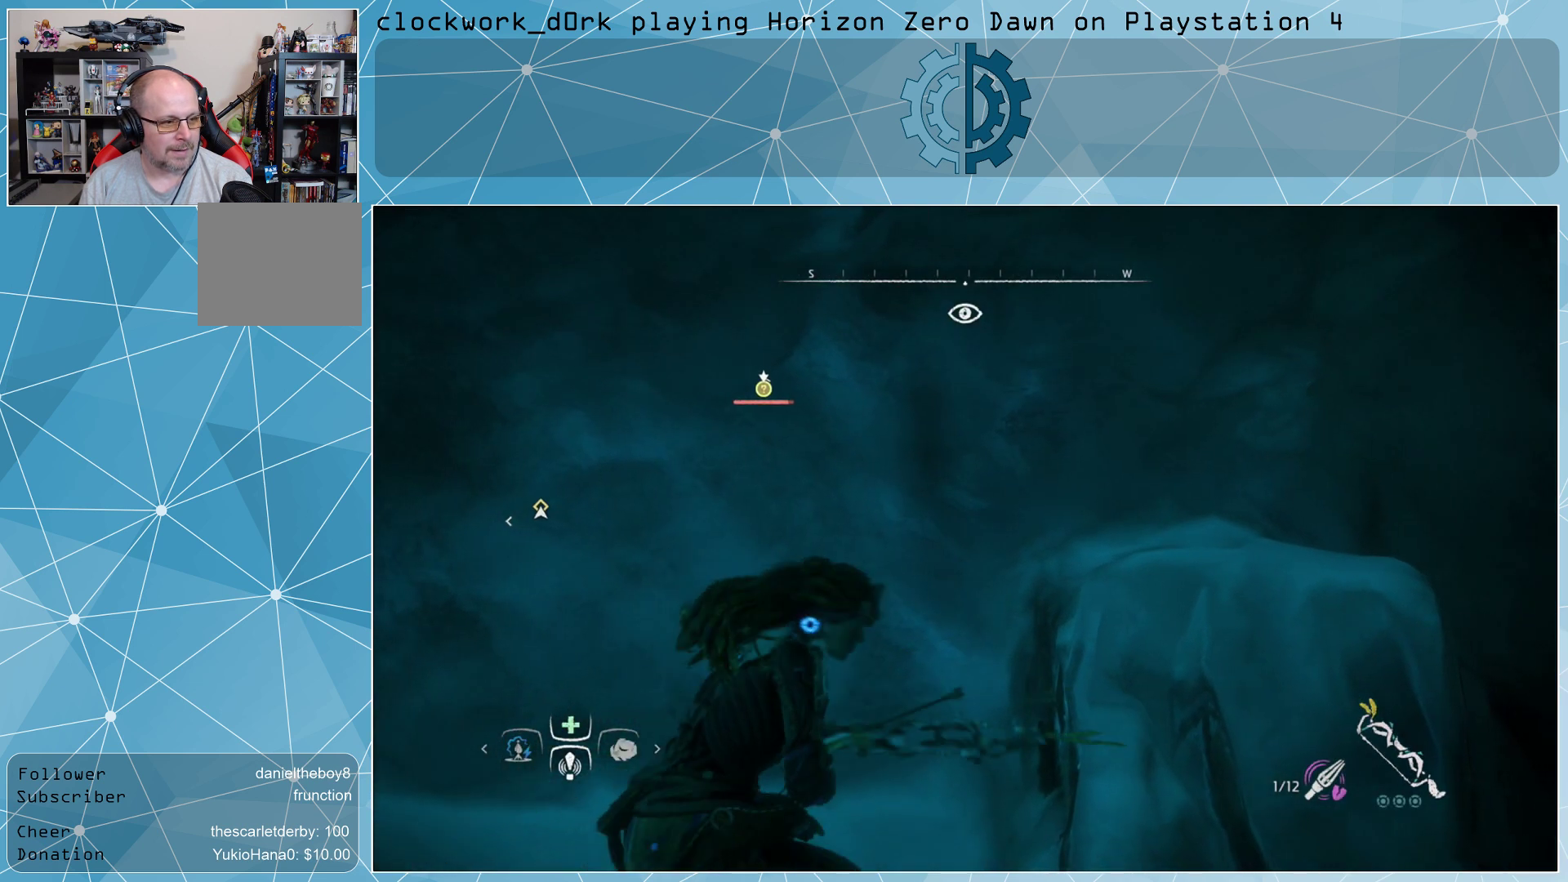
{"buttons": [], "left_stick": "down-right", "right_stick": "center", "events": []}
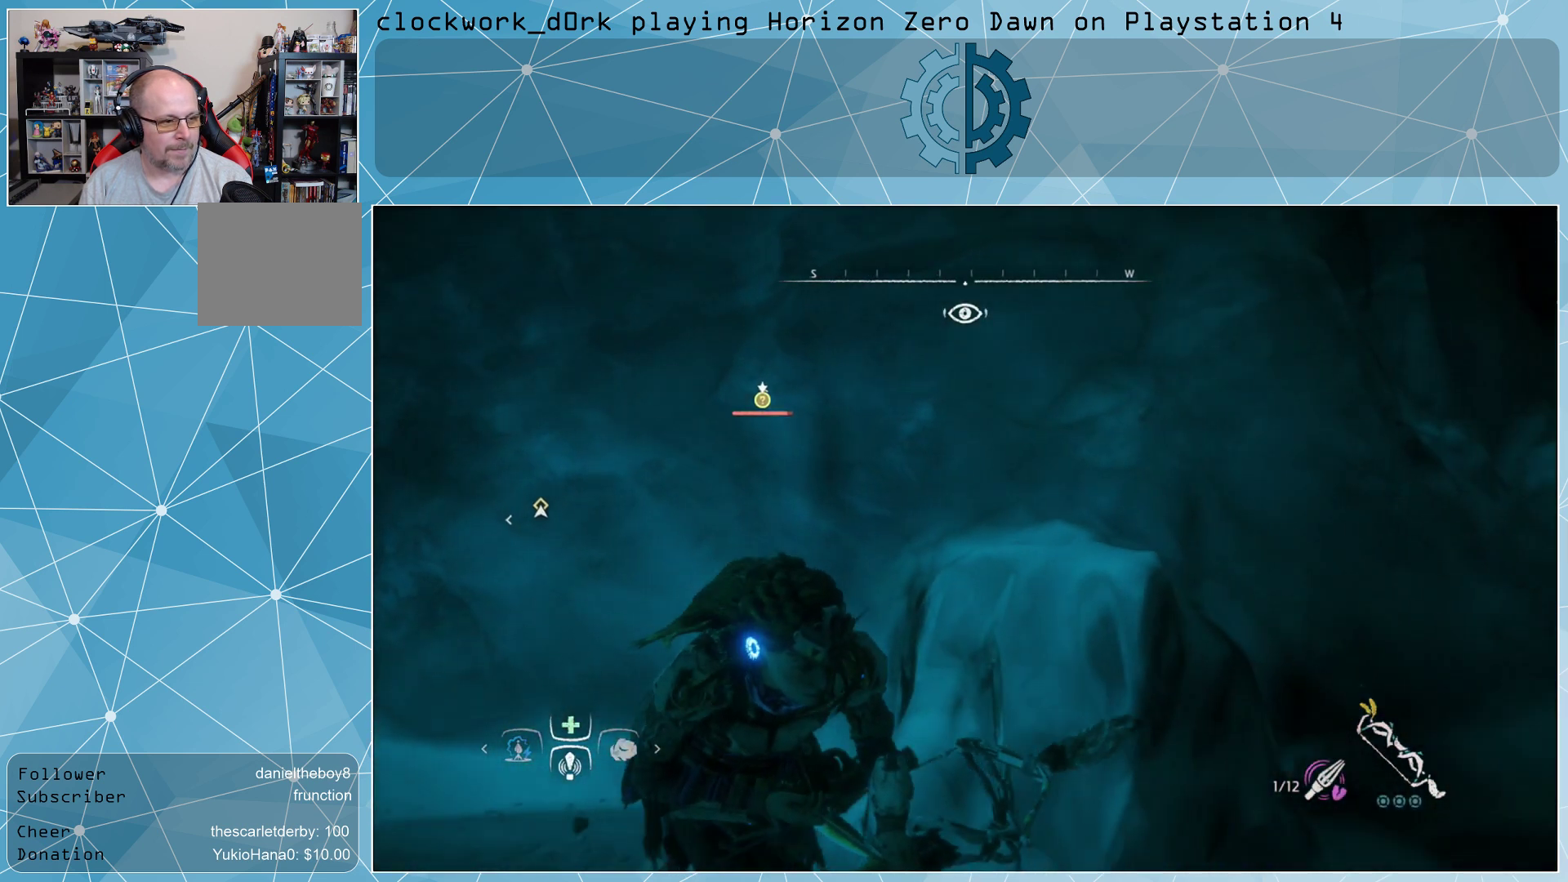
{"buttons": [], "left_stick": "right", "right_stick": "center", "events": [[100, "left_stick", "right"]]}
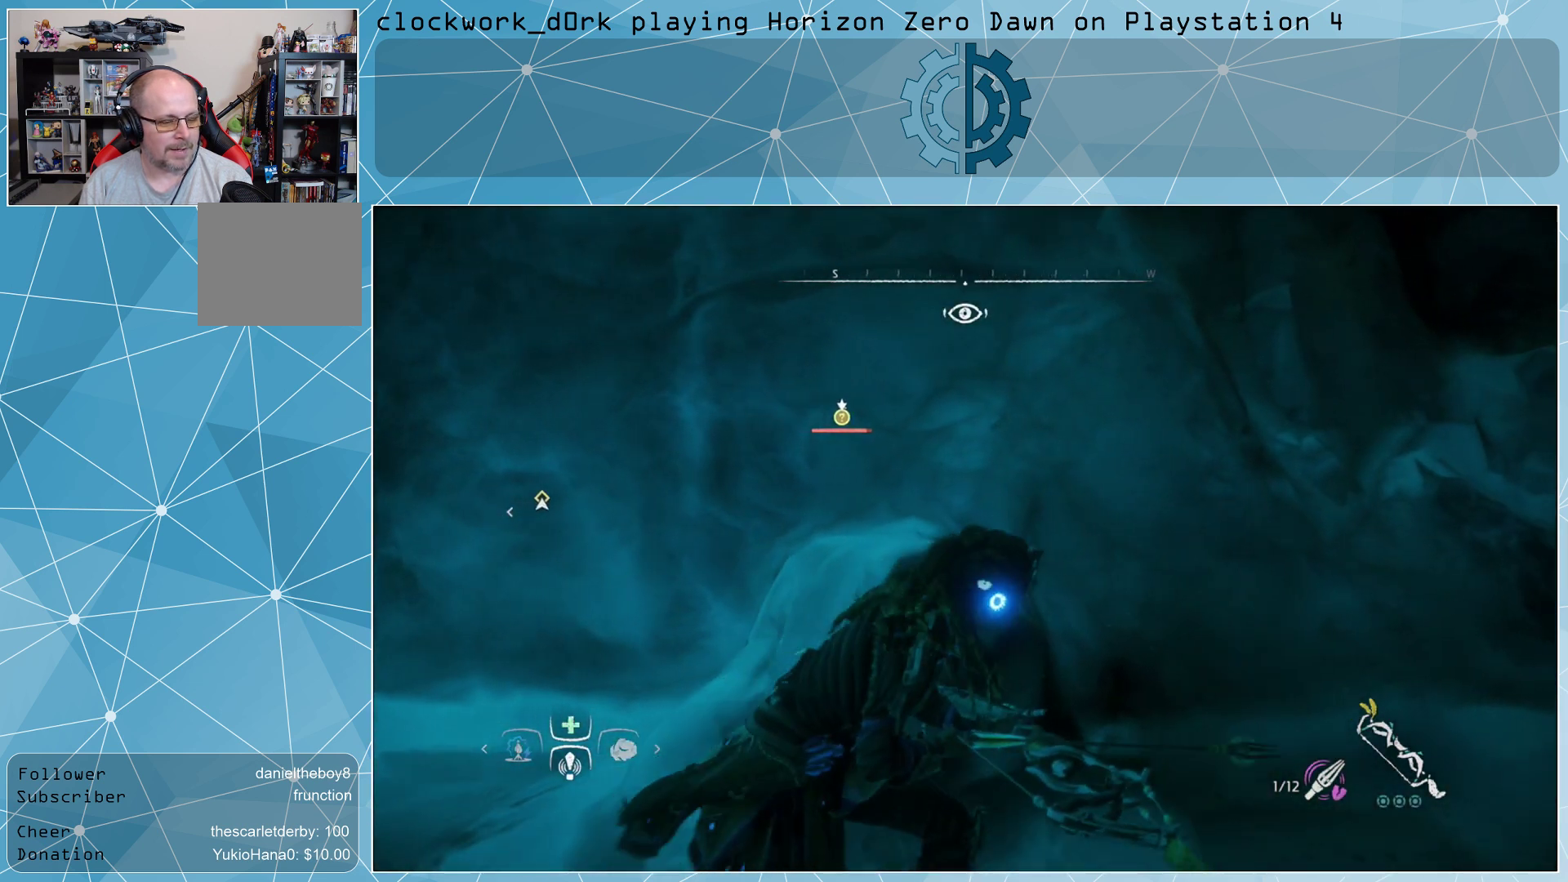
{"buttons": [], "left_stick": "up-right", "right_stick": "center", "events": [[200, "left_stick", "up-right"]]}
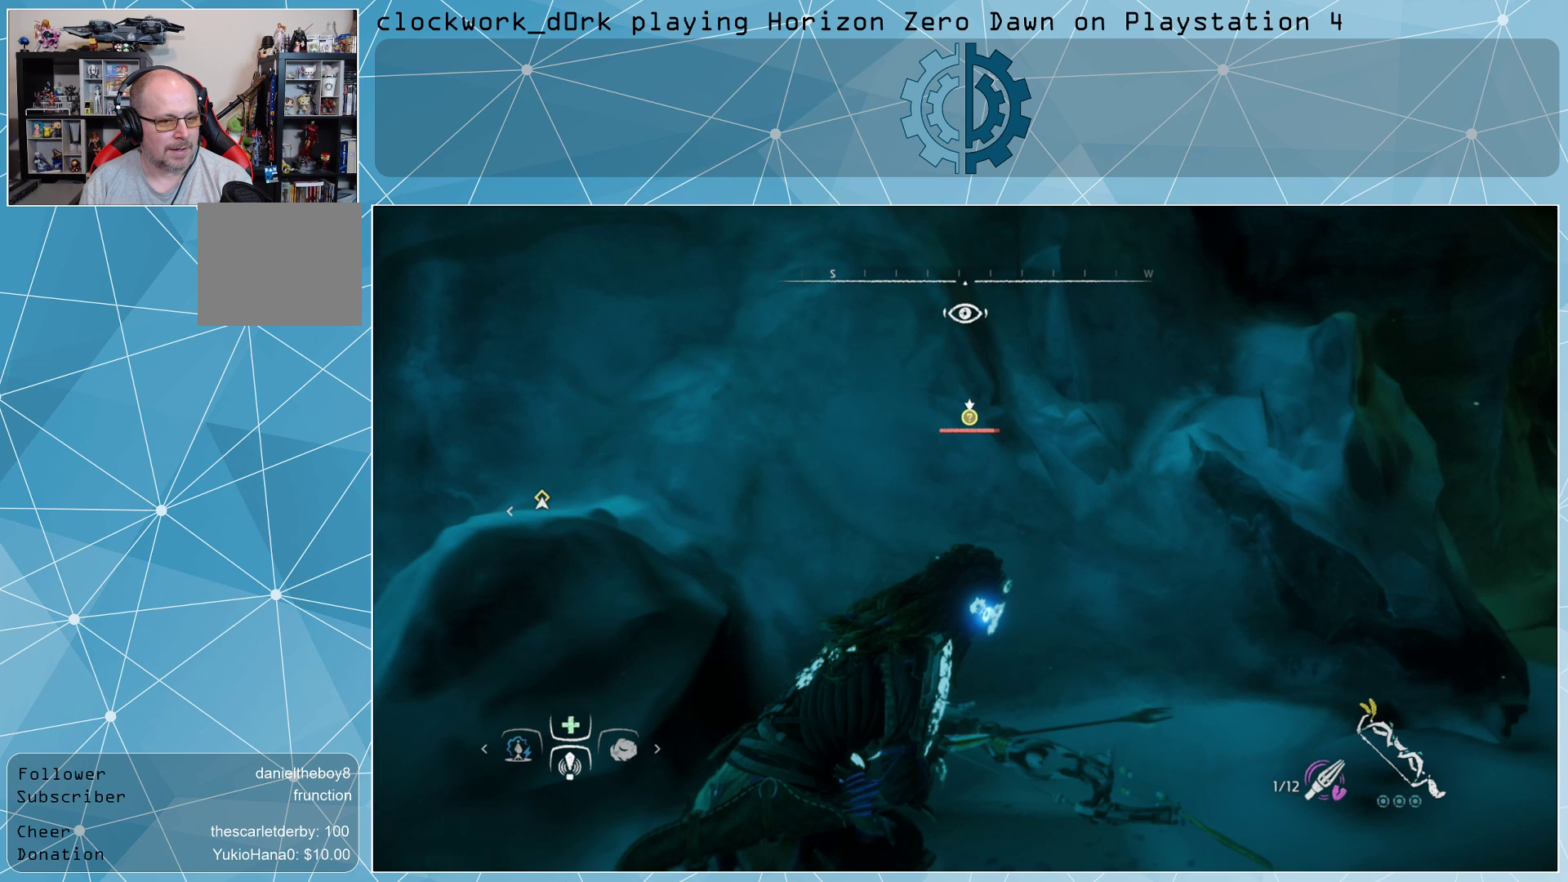
{"buttons": [], "left_stick": "center", "right_stick": "center", "events": [[33, "left_stick", "right"], [67, "right_stick", "right"], [200, "left_stick", "center"], [200, "right_stick", "center"]]}
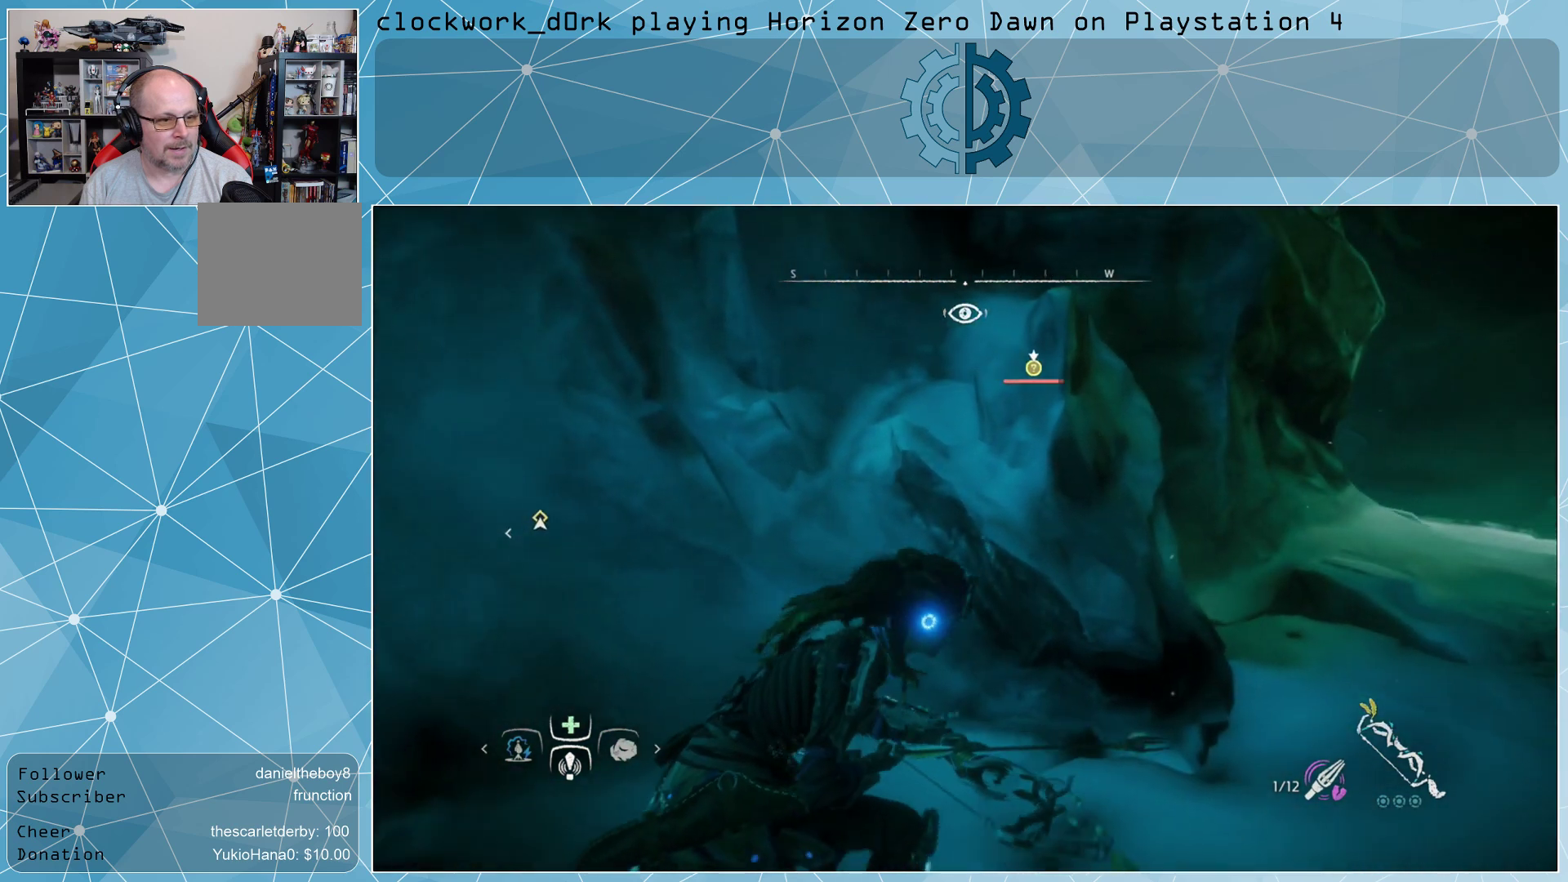
{"buttons": [], "left_stick": "center", "right_stick": "center", "events": []}
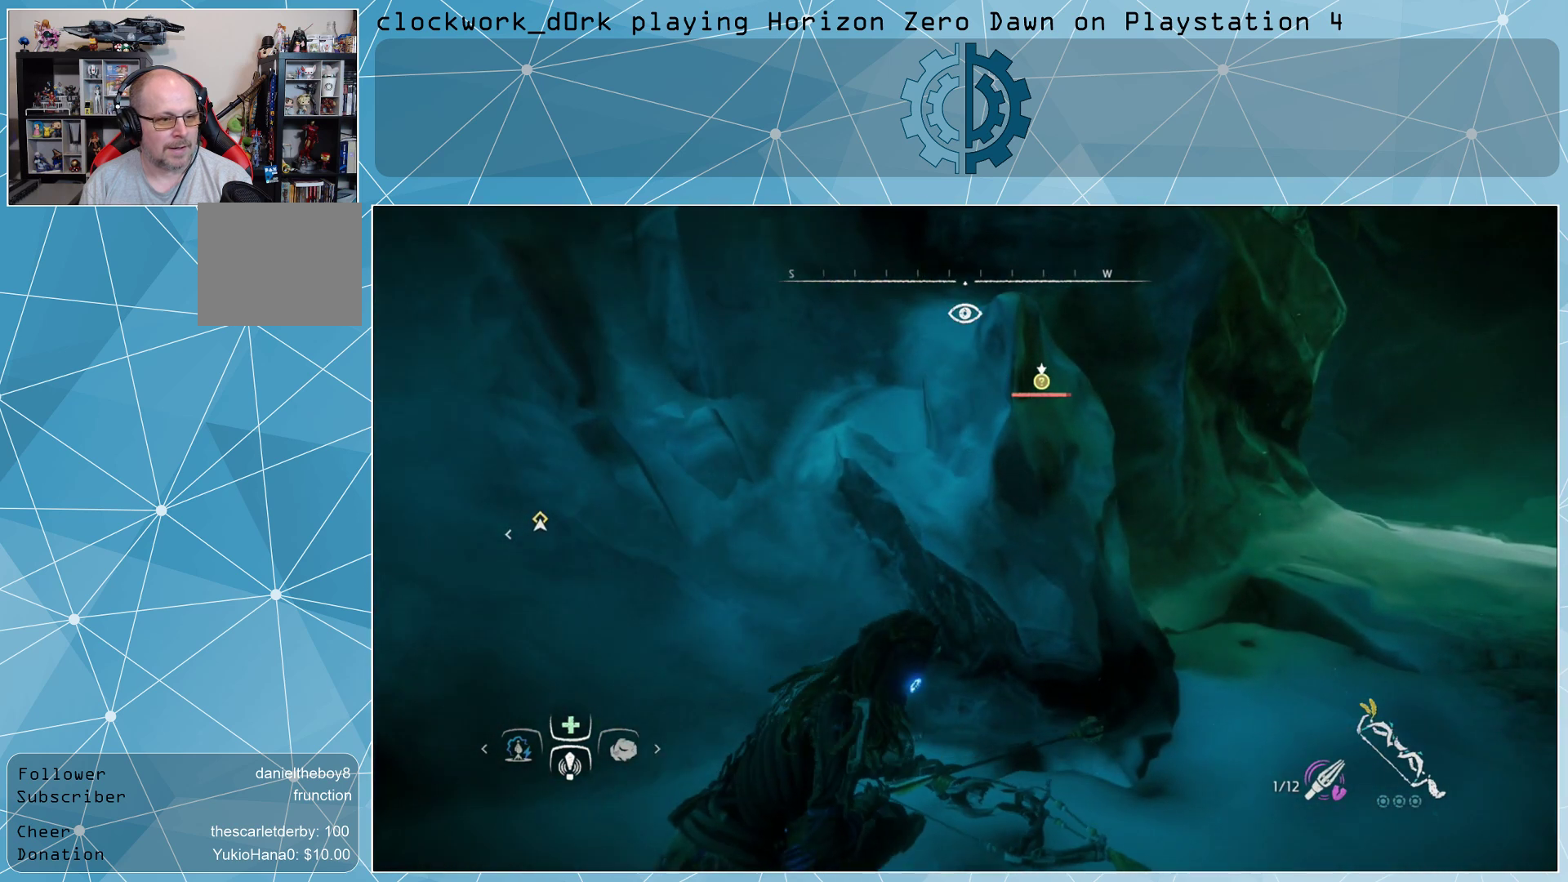
{"buttons": [], "left_stick": "center", "right_stick": "center", "events": []}
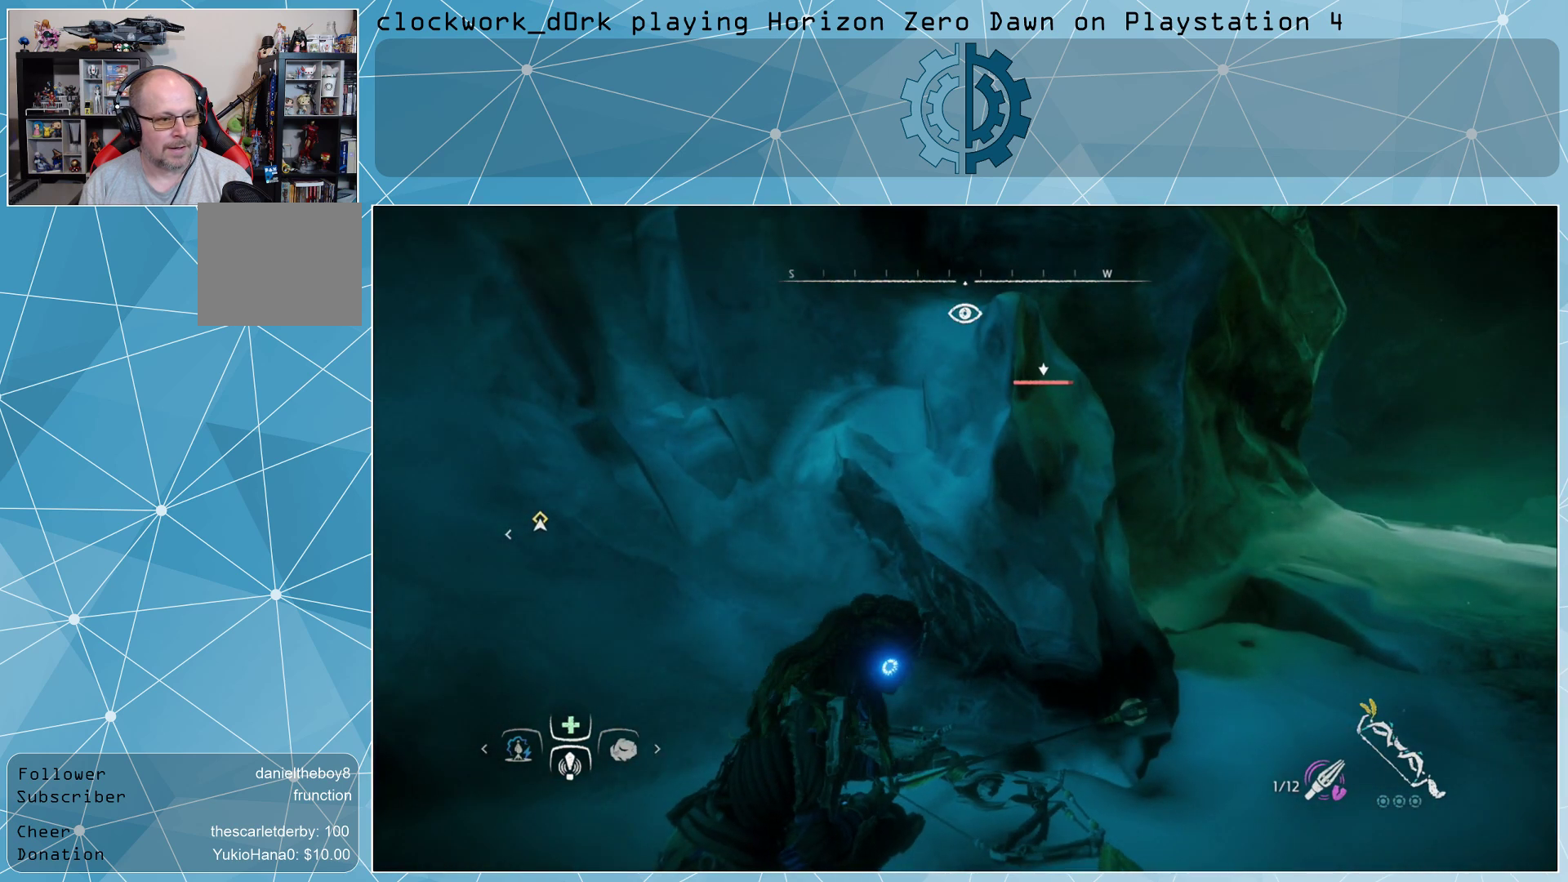
{"buttons": [], "left_stick": "up-right", "right_stick": "center", "events": [[300, "left_stick", "right"], [467, "left_stick", "up-right"]]}
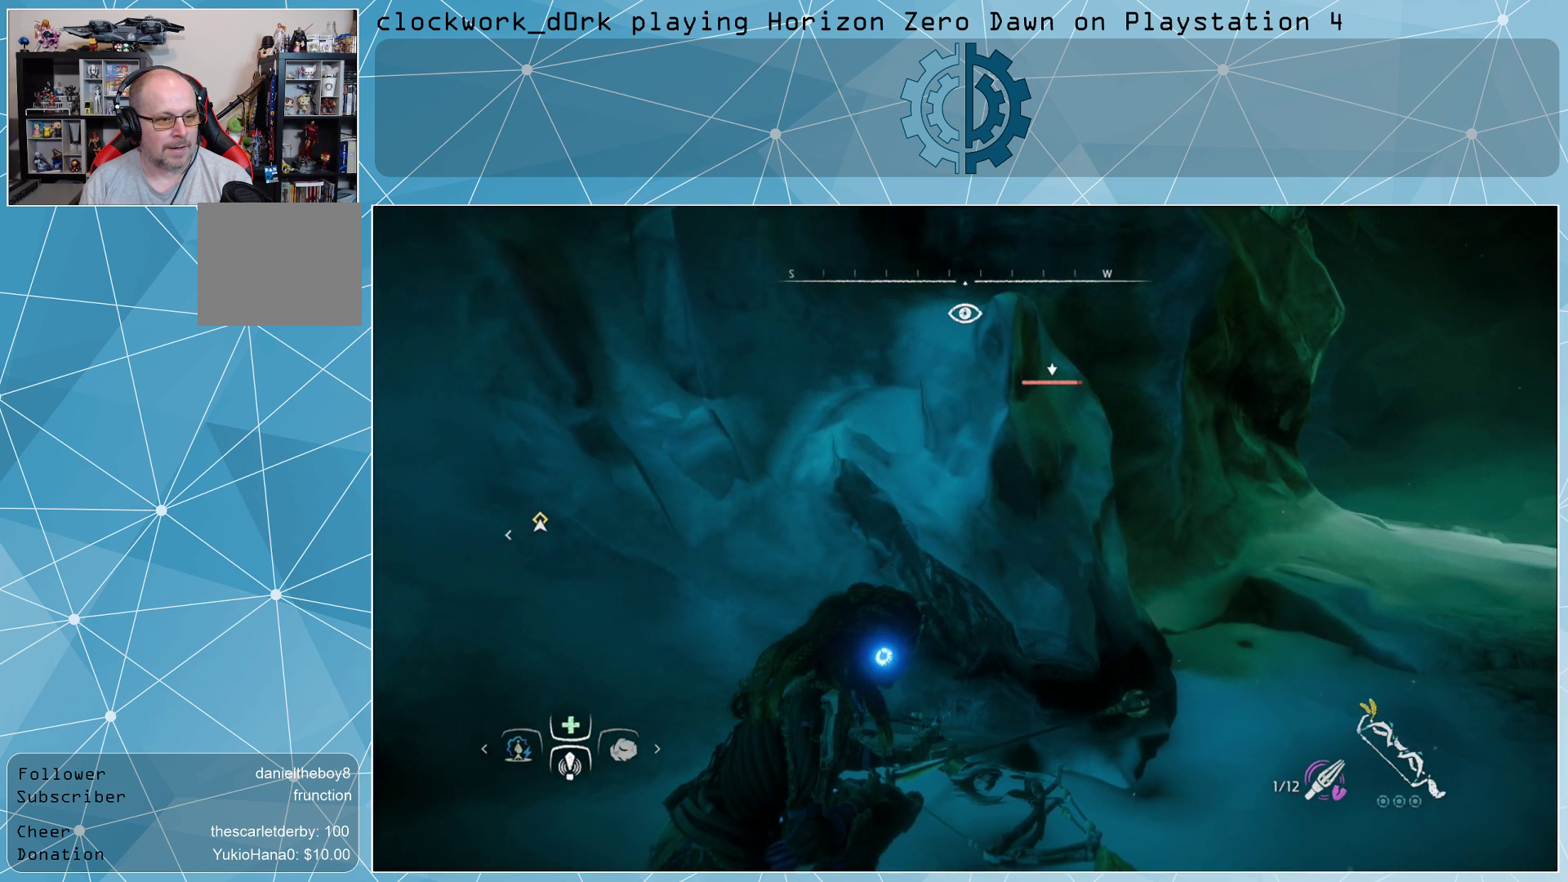
{"buttons": [], "left_stick": "up-right", "right_stick": "center", "events": [[133, "right_stick", "left"], [300, "right_stick", "center"]]}
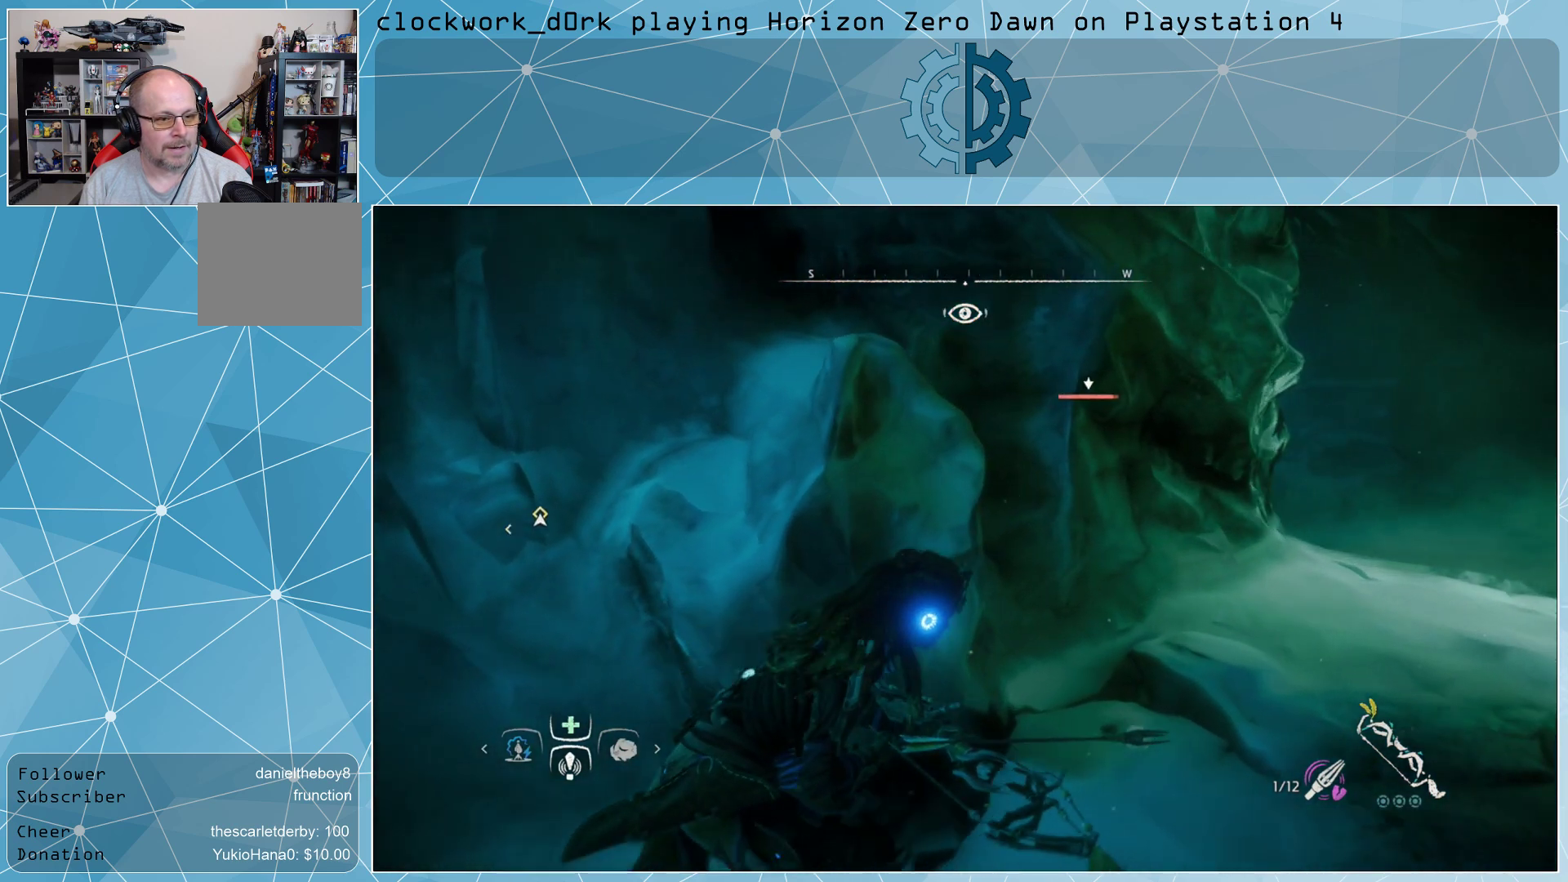
{"buttons": [], "left_stick": "up-right", "right_stick": "center", "events": [[33, "right_stick", "left"], [200, "right_stick", "center"]]}
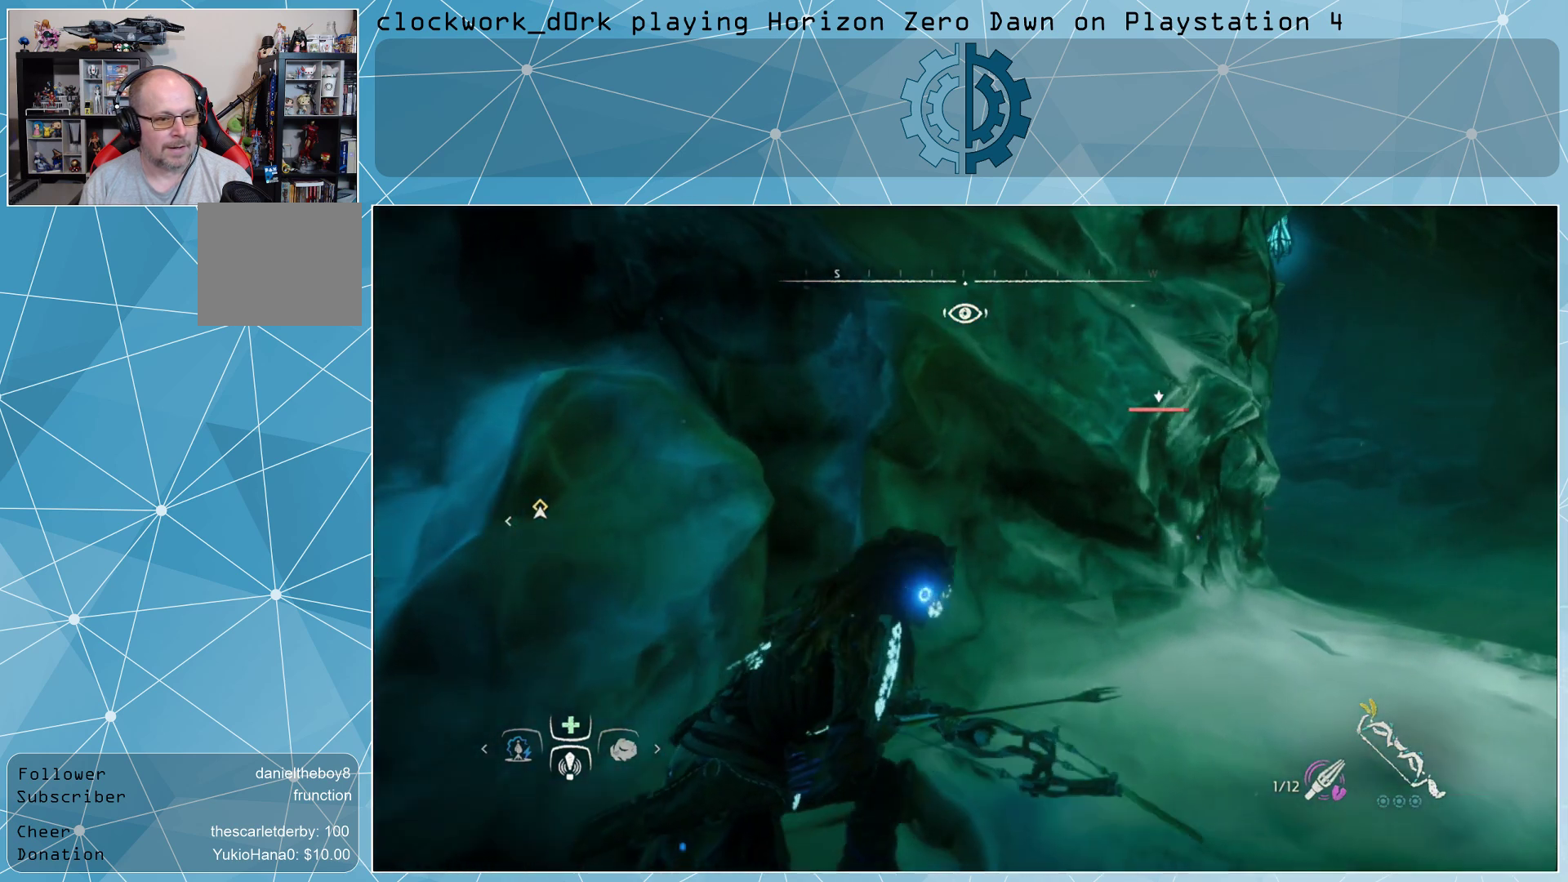
{"buttons": [], "left_stick": "center", "right_stick": "center", "events": [[167, "right_stick", "left"], [333, "right_stick", "center"], [433, "left_stick", "center"]]}
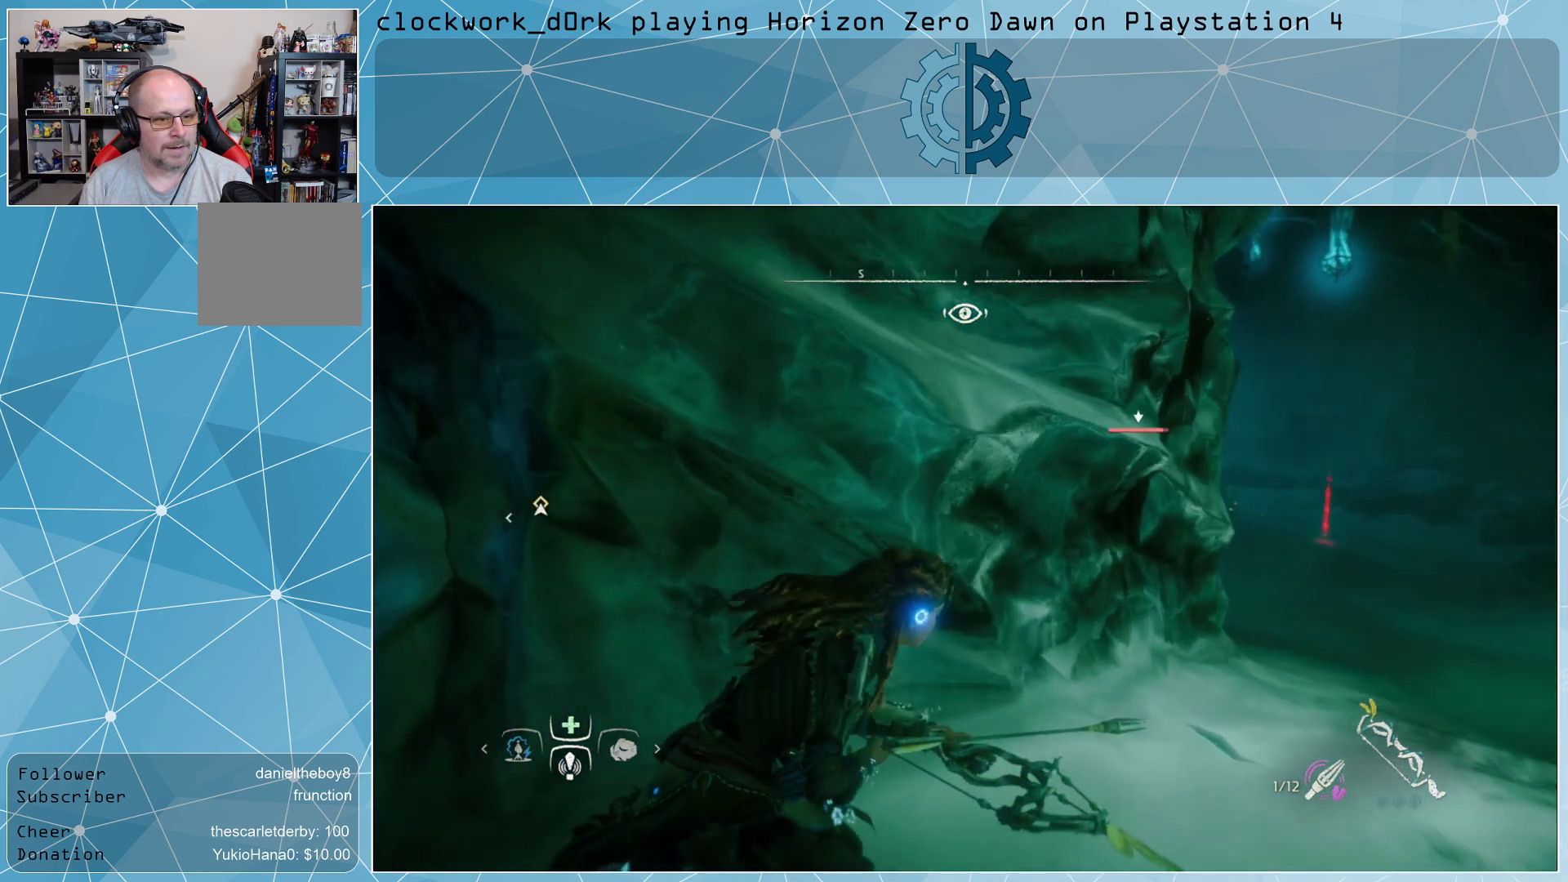
{"buttons": ["L2"], "left_stick": "center", "right_stick": "center", "events": [[133, "L2", "down"]]}
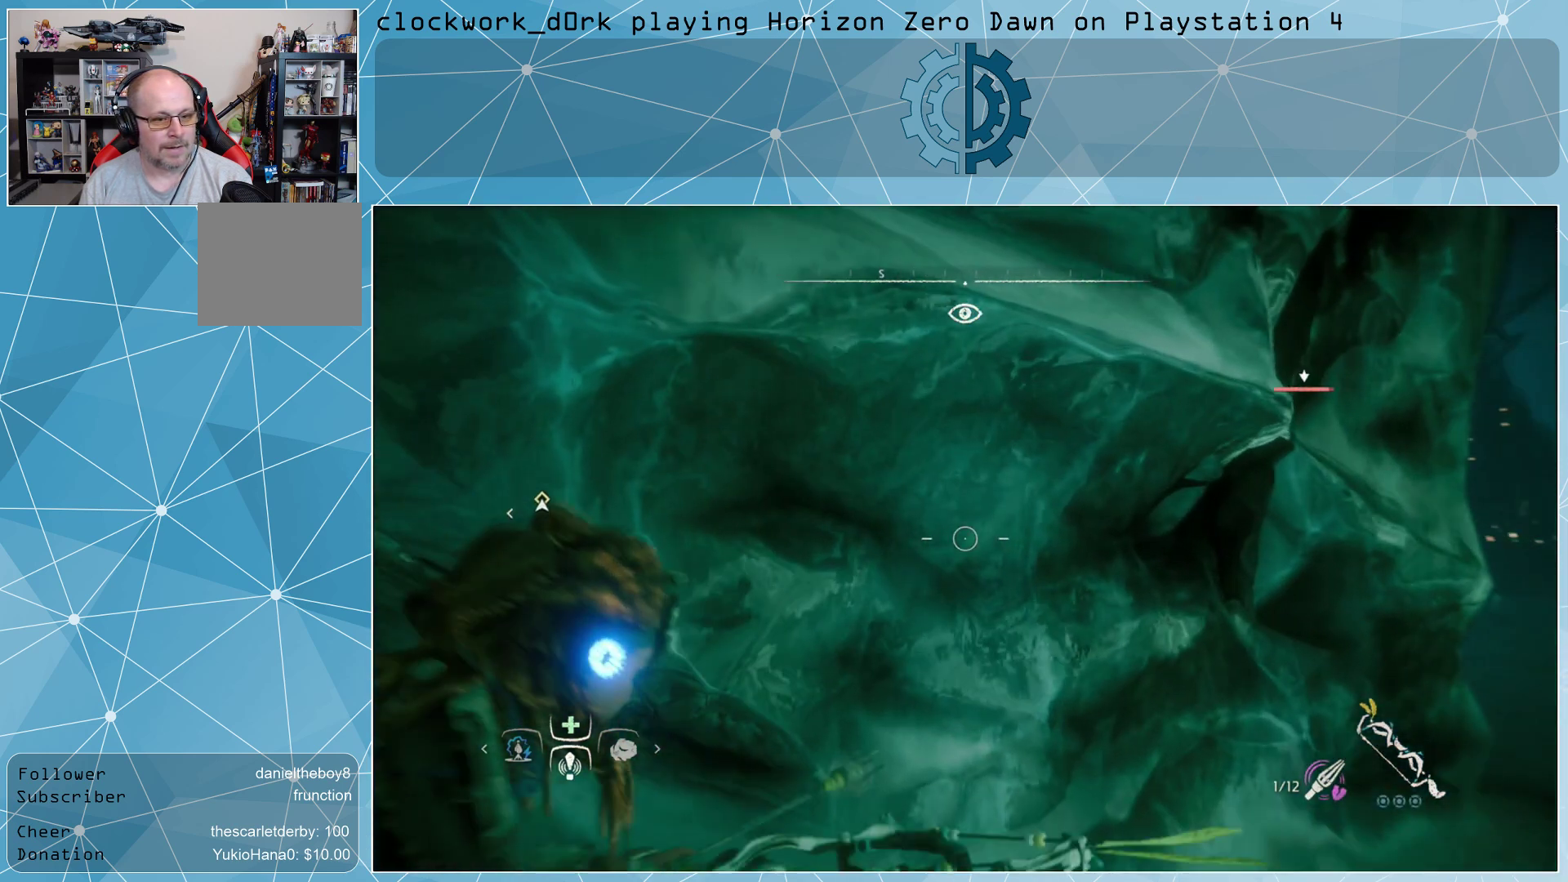
{"buttons": ["L2"], "left_stick": "center", "right_stick": "center", "events": [[133, "right_stick", "right"], [233, "left_stick", "right"], [367, "right_stick", "center"], [433, "left_stick", "center"]]}
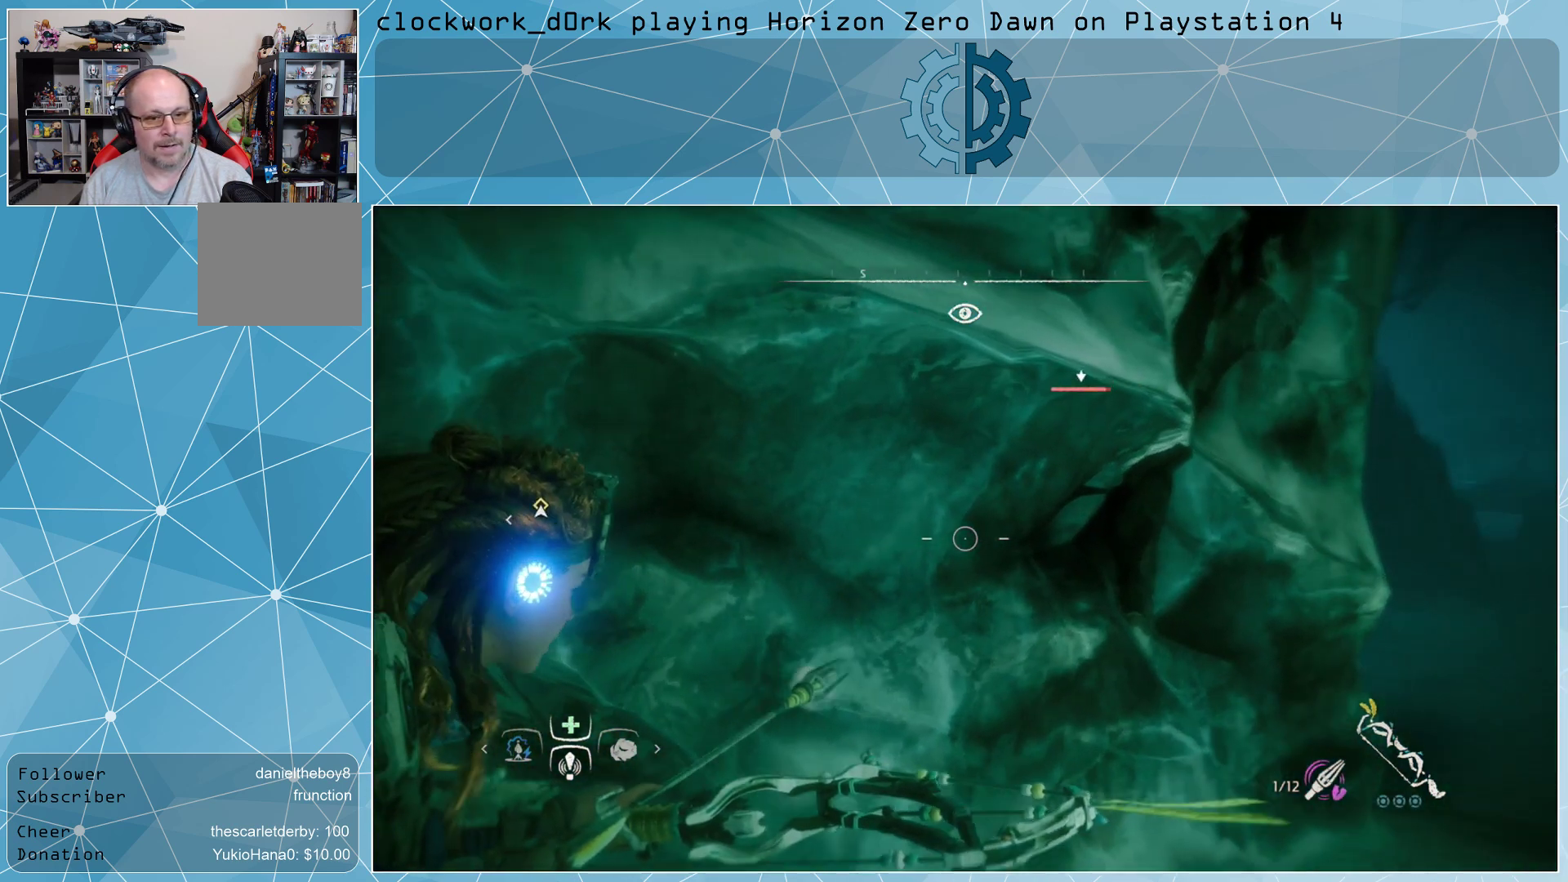
{"buttons": ["L2"], "left_stick": "center", "right_stick": "up-right", "events": [[333, "right_stick", "up-right"]]}
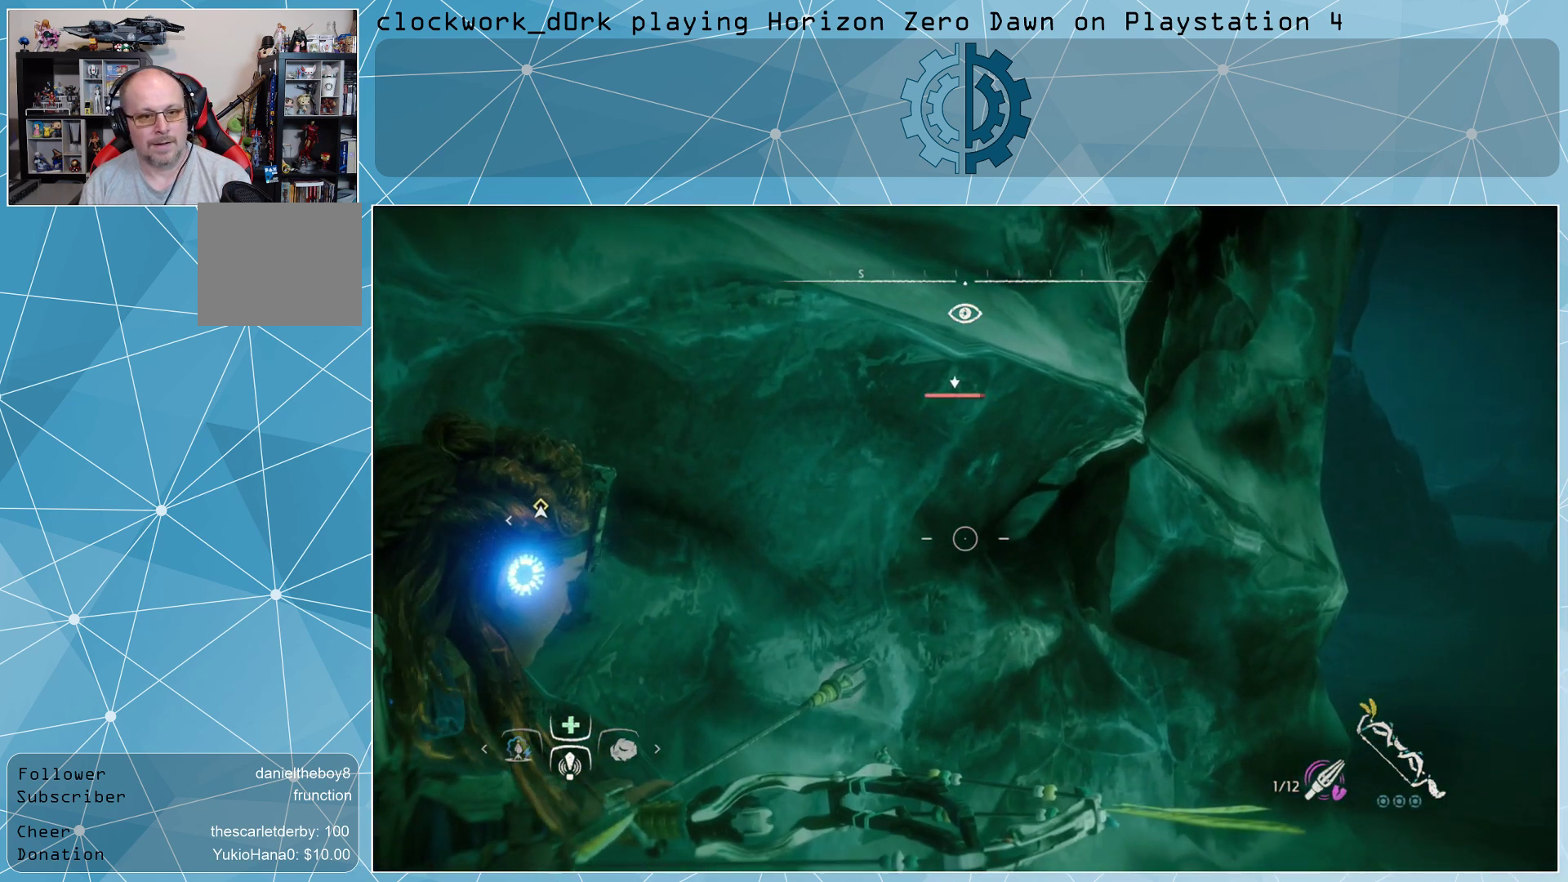
{"buttons": ["L2", "R2"], "left_stick": "center", "right_stick": "center", "events": [[67, "right_stick", "center"], [100, "R2", "down"]]}
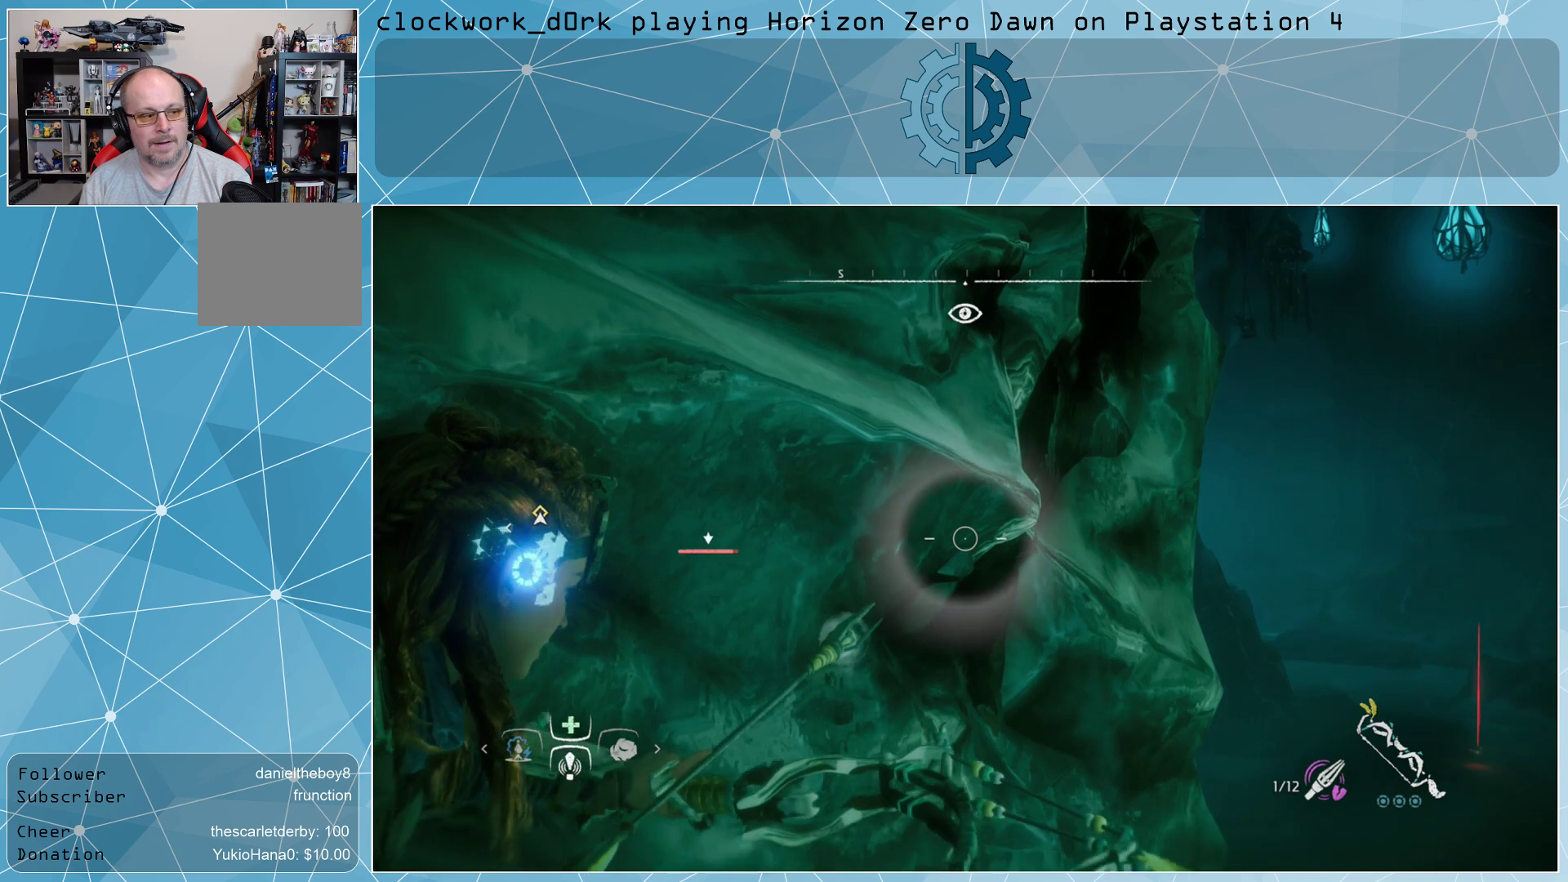
{"buttons": ["L2", "R2"], "left_stick": "right", "right_stick": "left", "events": [[233, "left_stick", "right"], [333, "right_stick", "left"]]}
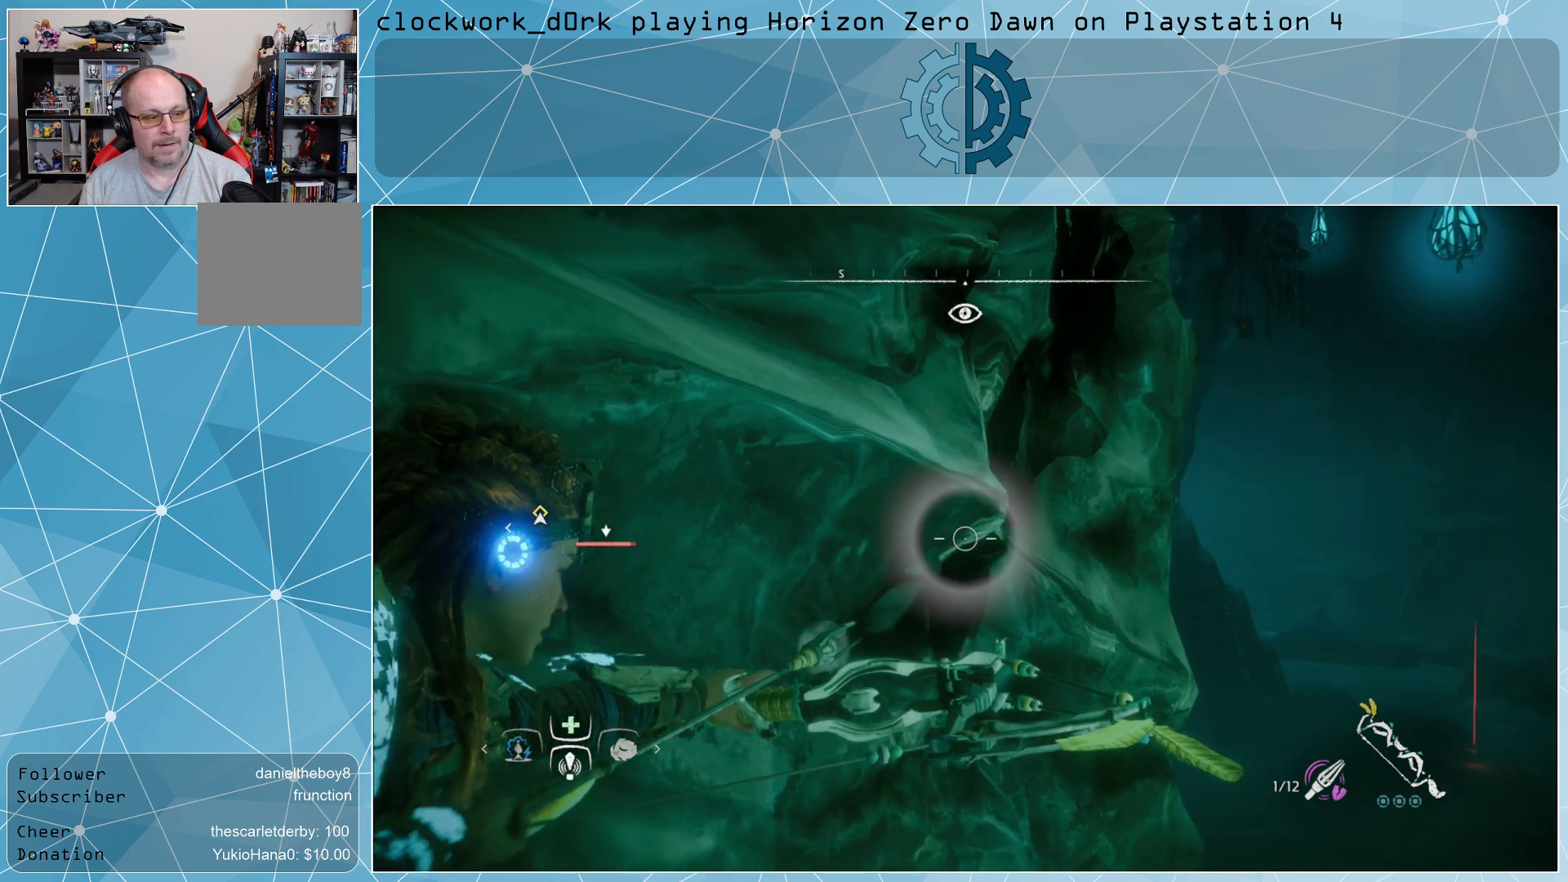
{"buttons": ["L2", "R2"], "left_stick": "right", "right_stick": "center", "events": [[33, "right_stick", "center"], [167, "right_stick", "left"], [467, "right_stick", "center"]]}
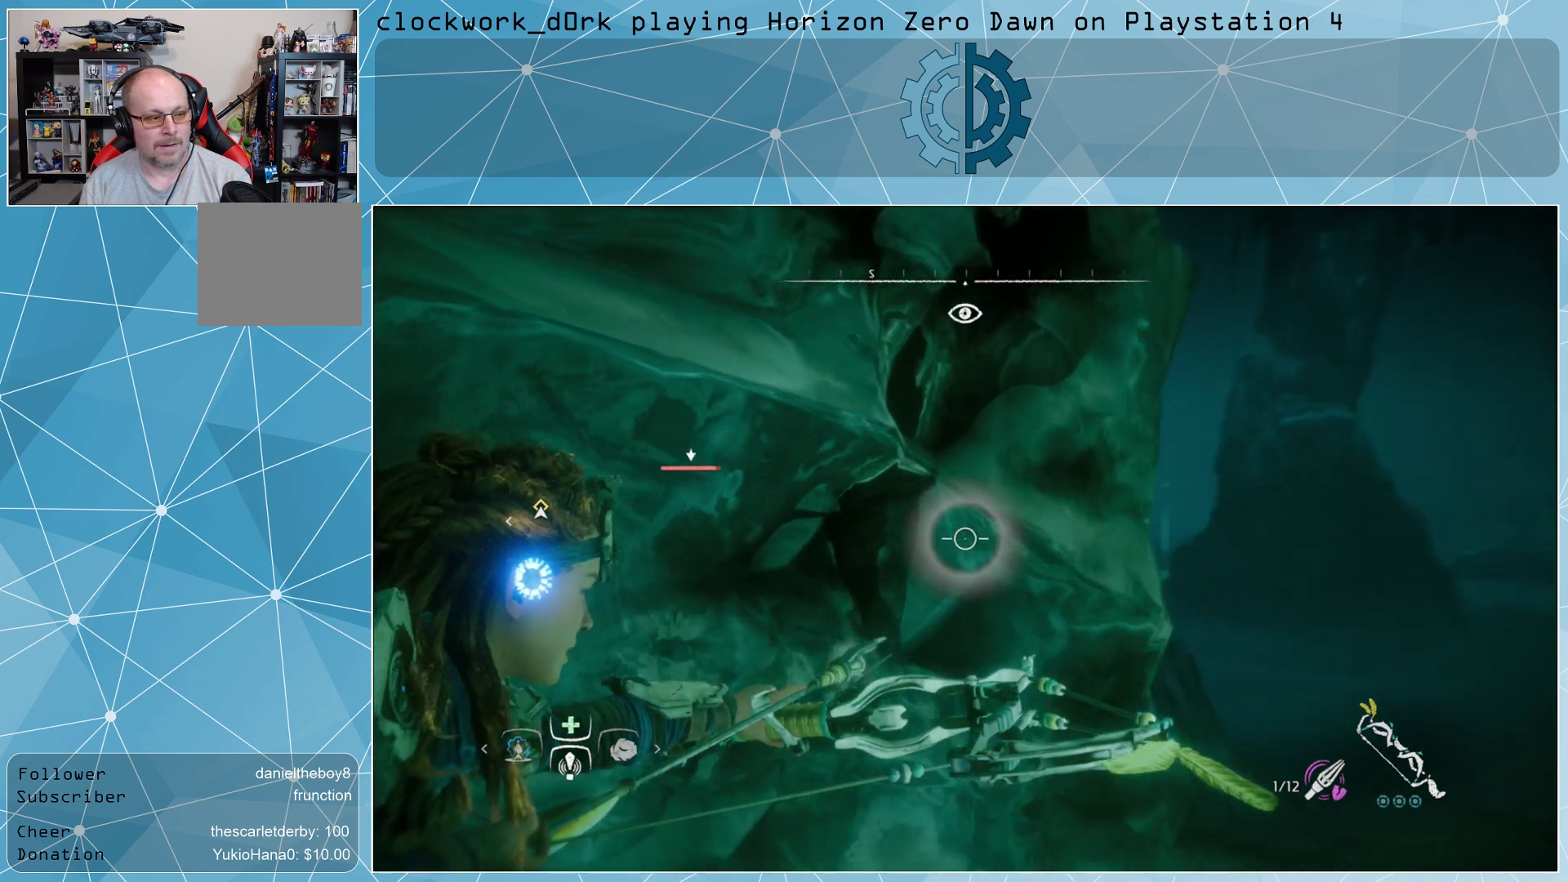
{"buttons": ["L2", "R2"], "left_stick": "center", "right_stick": "center", "events": [[33, "left_stick", "center"], [233, "right_stick", "left"], [300, "right_stick", "center"]]}
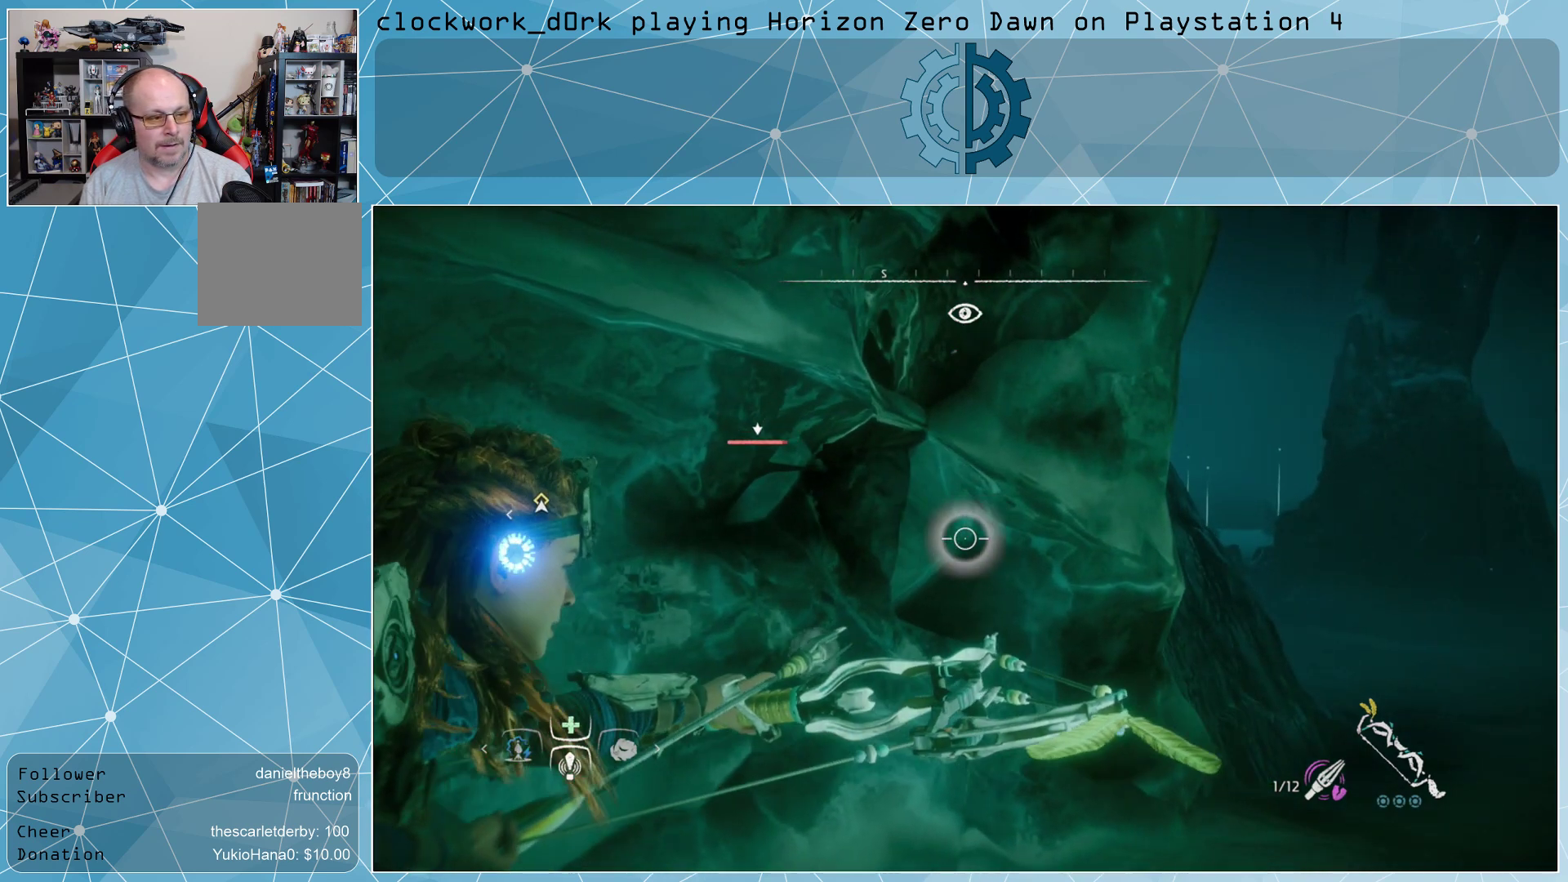
{"buttons": ["L2", "R2"], "left_stick": "center", "right_stick": "center", "events": []}
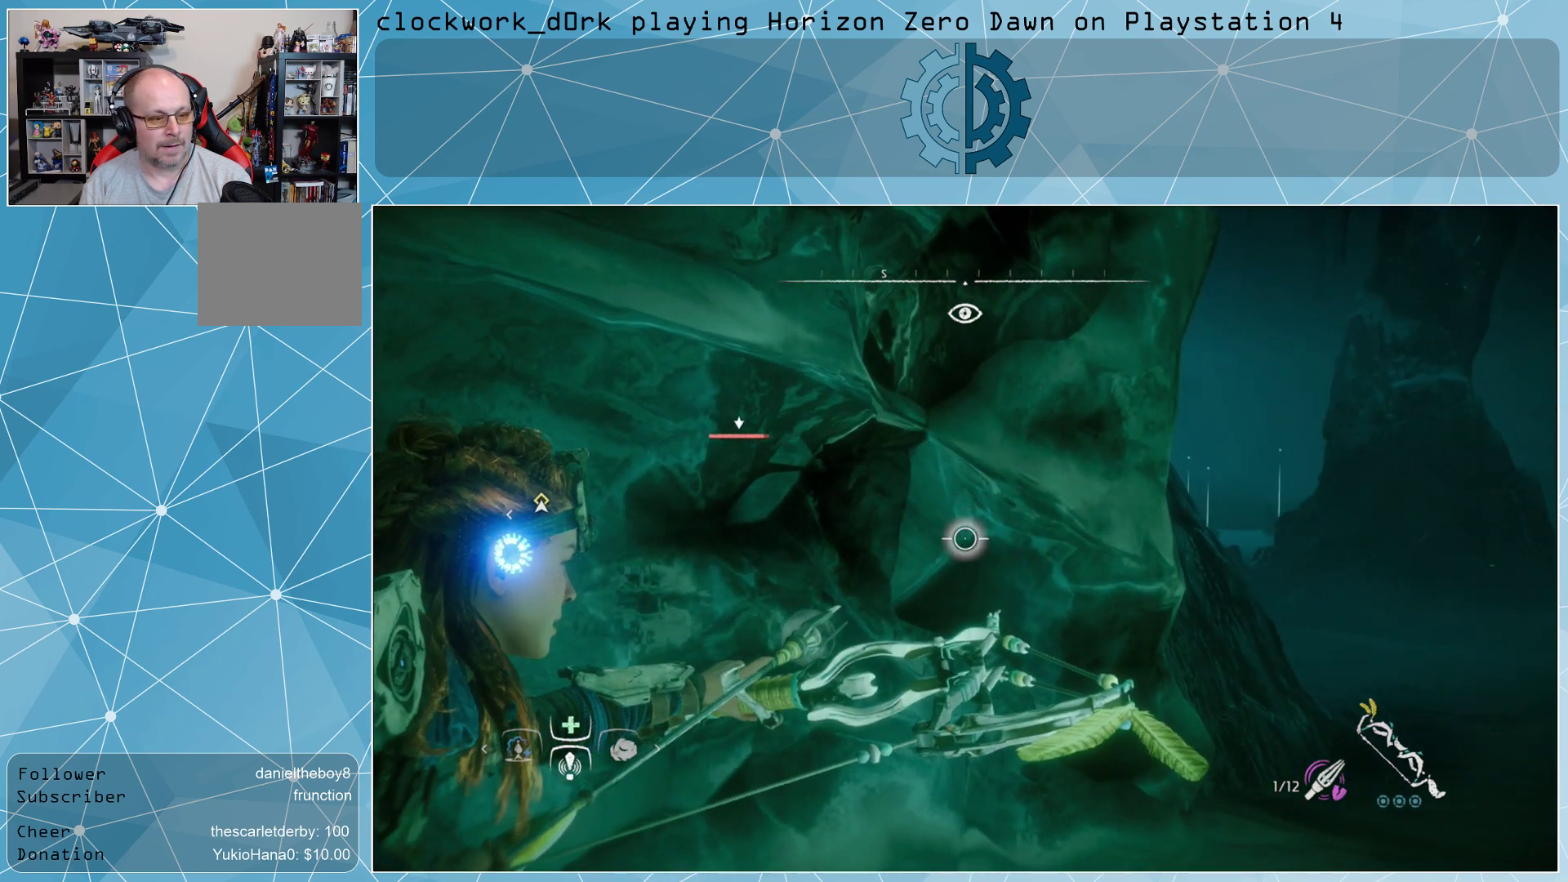
{"buttons": ["L2", "R2"], "left_stick": "center", "right_stick": "center", "events": []}